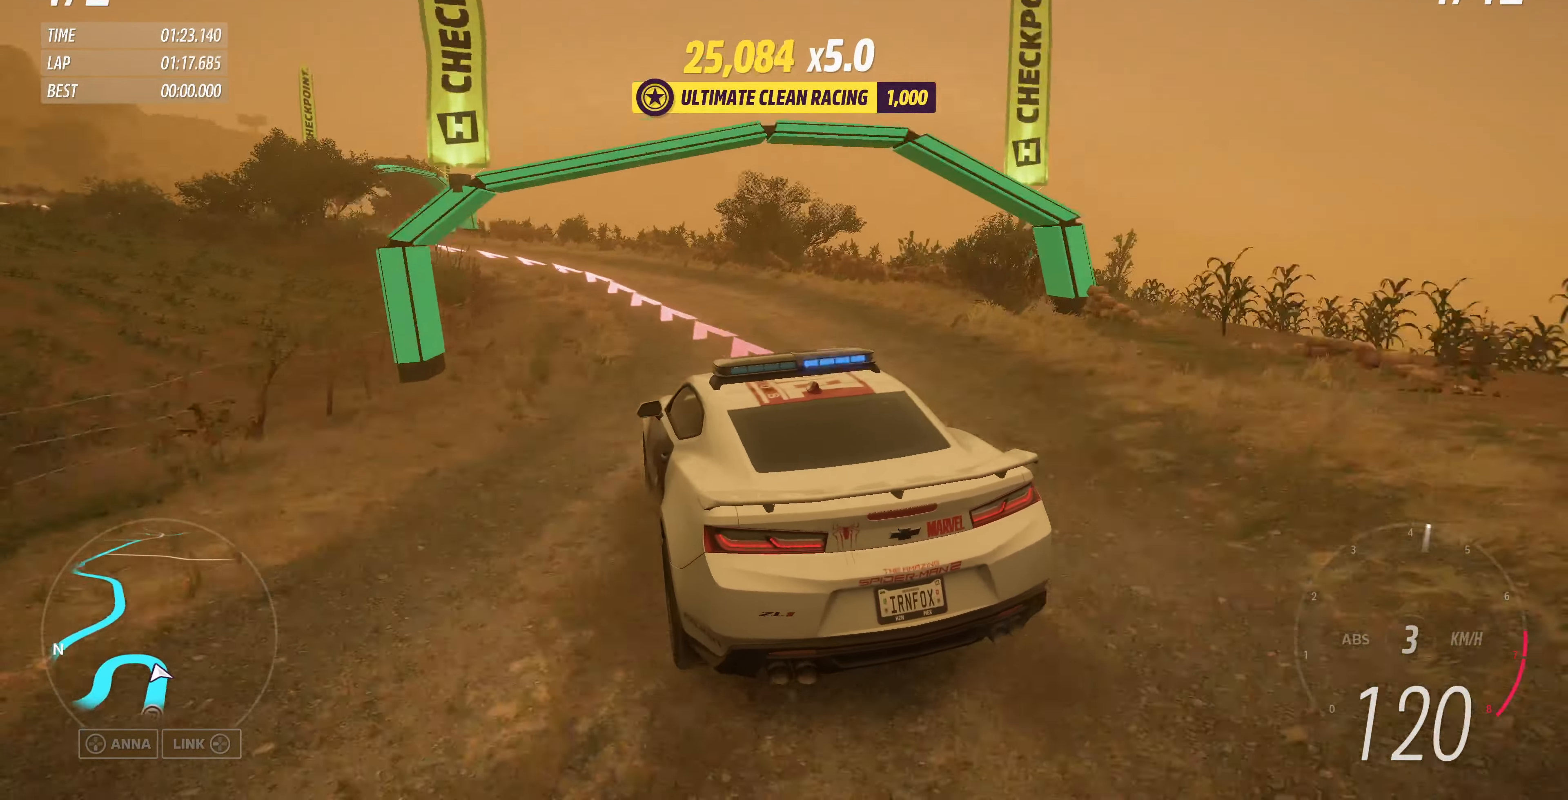
Gameplay with a controller (PlayStation layout); each line is a JSON object with the inputs held at the frame after it. "events" lists button and stick changes between this image and that frame as [ms after this image, input, new state], when the widget could be followed in between.
{"buttons": [], "left_stick": "center", "right_stick": "up", "events": [[66, "right_stick", "up"]]}
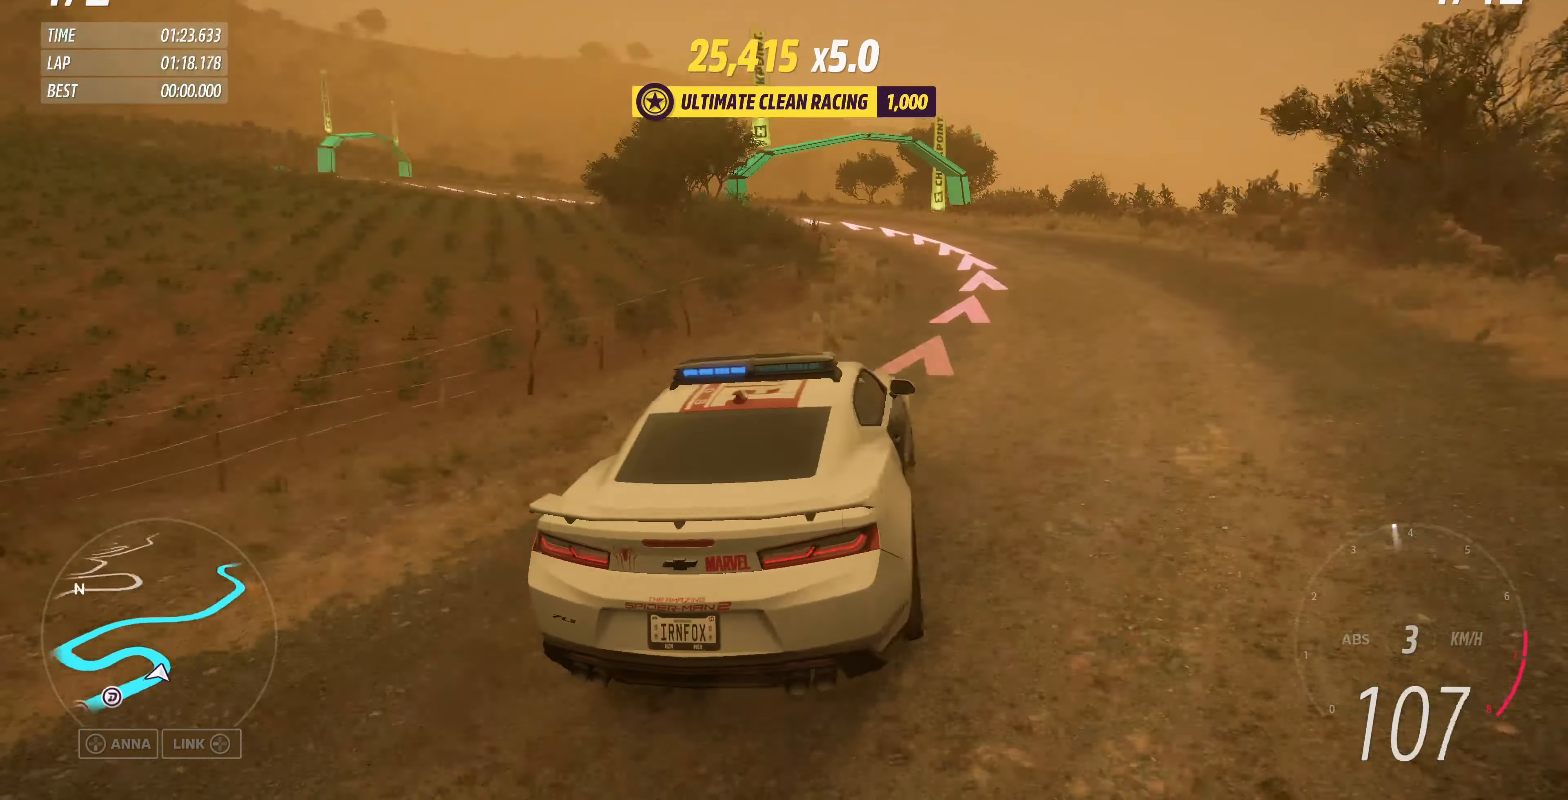
{"buttons": ["R2"], "left_stick": "center", "right_stick": "up", "events": [[133, "left_stick", "up-right"], [266, "R2", "down"], [300, "left_stick", "center"]]}
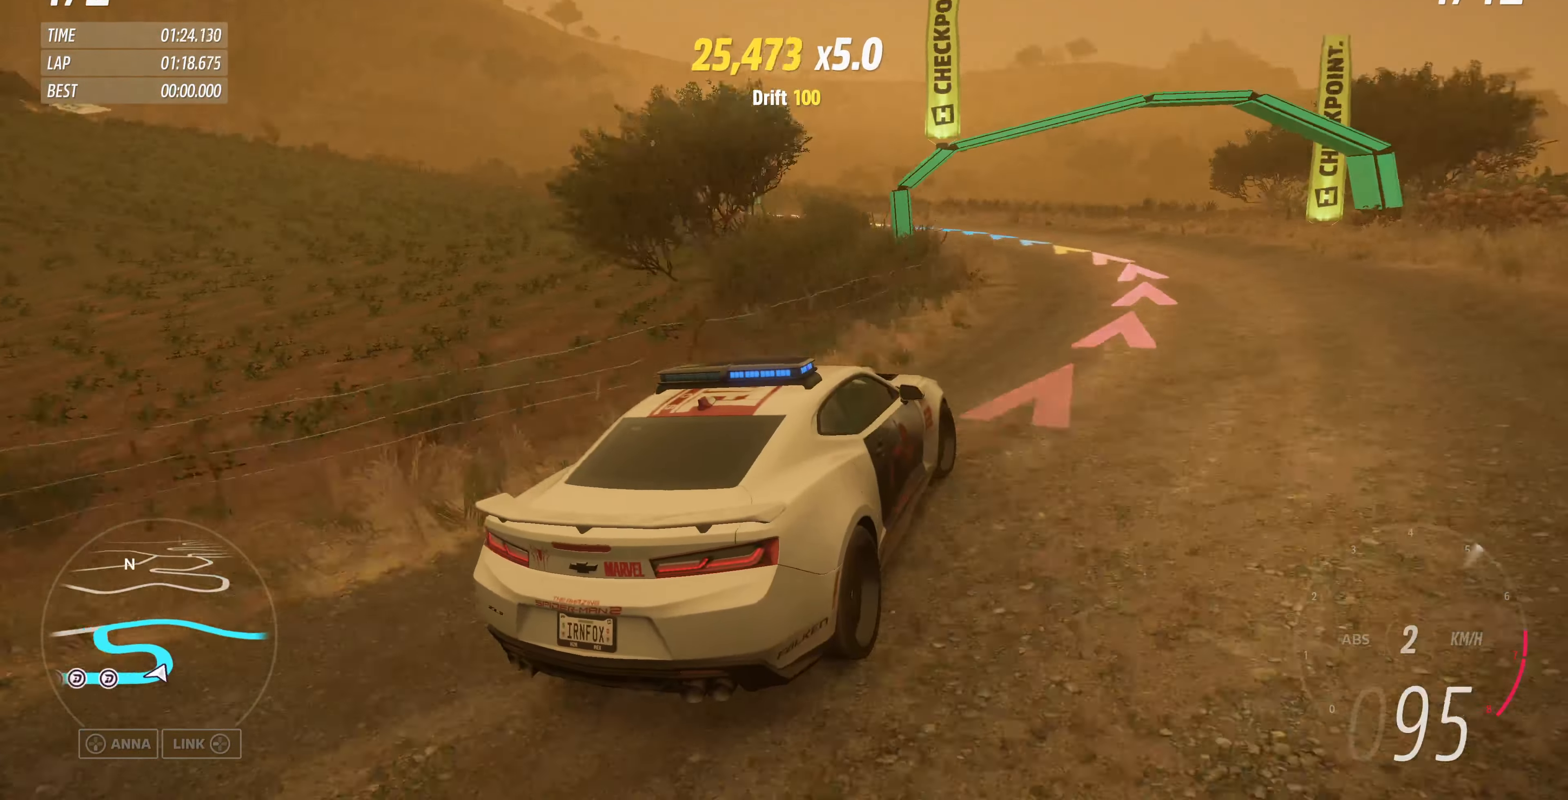
{"buttons": ["R2"], "left_stick": "right", "right_stick": "up", "events": [[433, "left_stick", "right"]]}
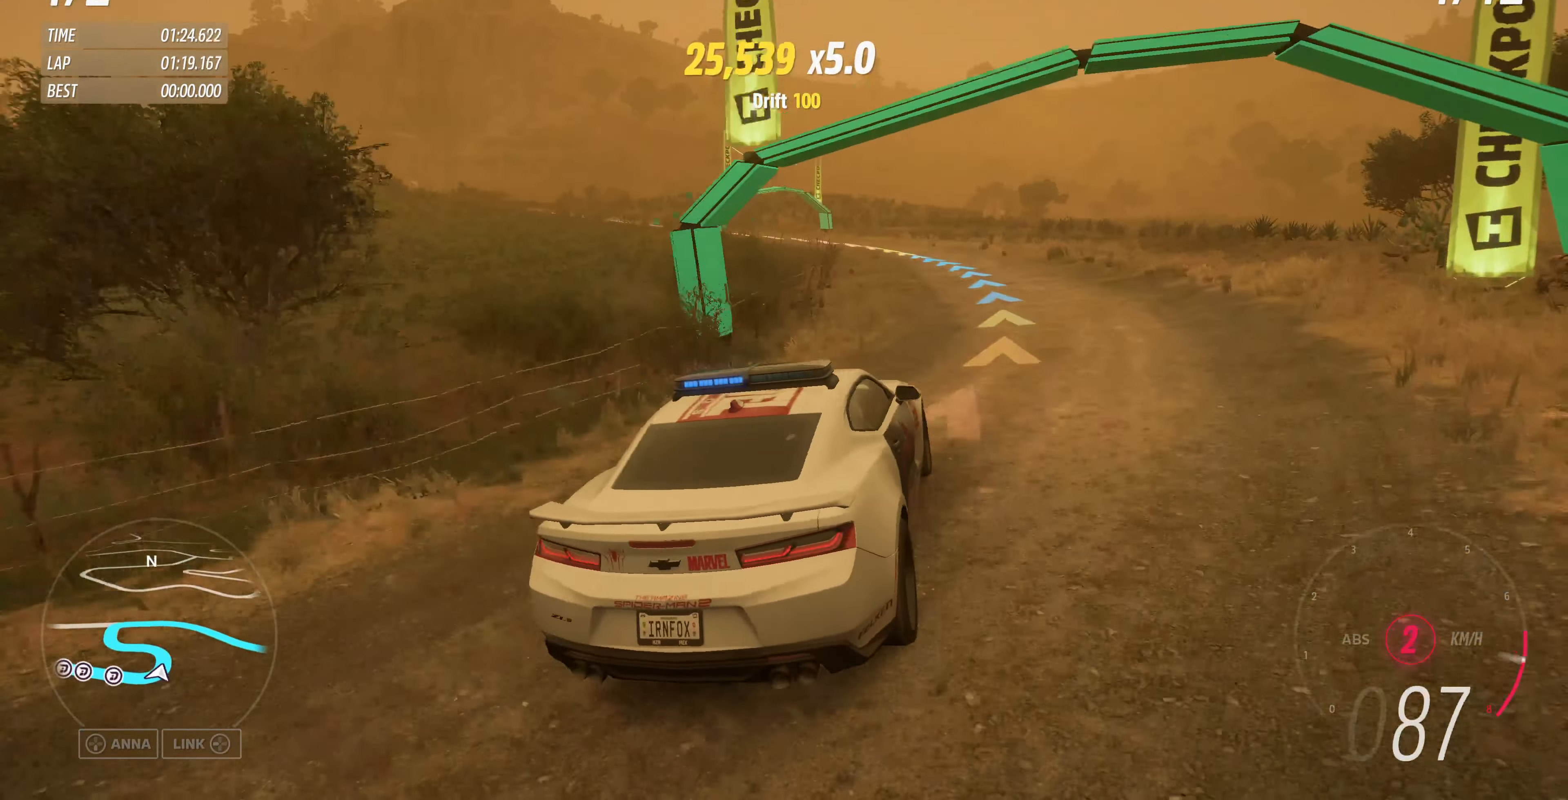
{"buttons": ["R2"], "left_stick": "center", "right_stick": "up", "events": [[66, "R2", "up"], [166, "R2", "down"], [300, "left_stick", "up-right"], [433, "left_stick", "center"]]}
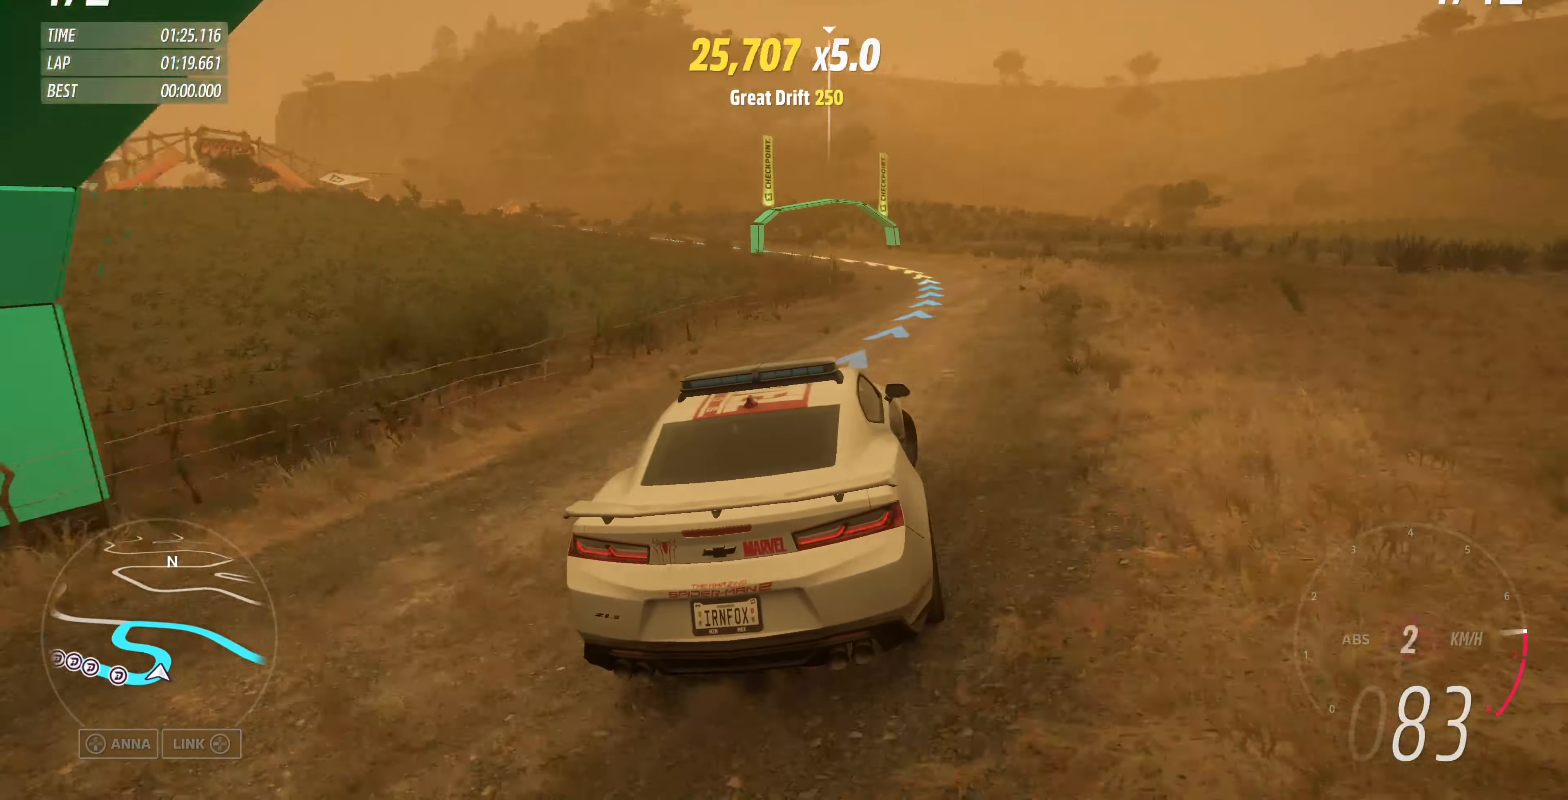
{"buttons": ["R2"], "left_stick": "center", "right_stick": "up", "events": [[100, "left_stick", "right"], [400, "left_stick", "center"]]}
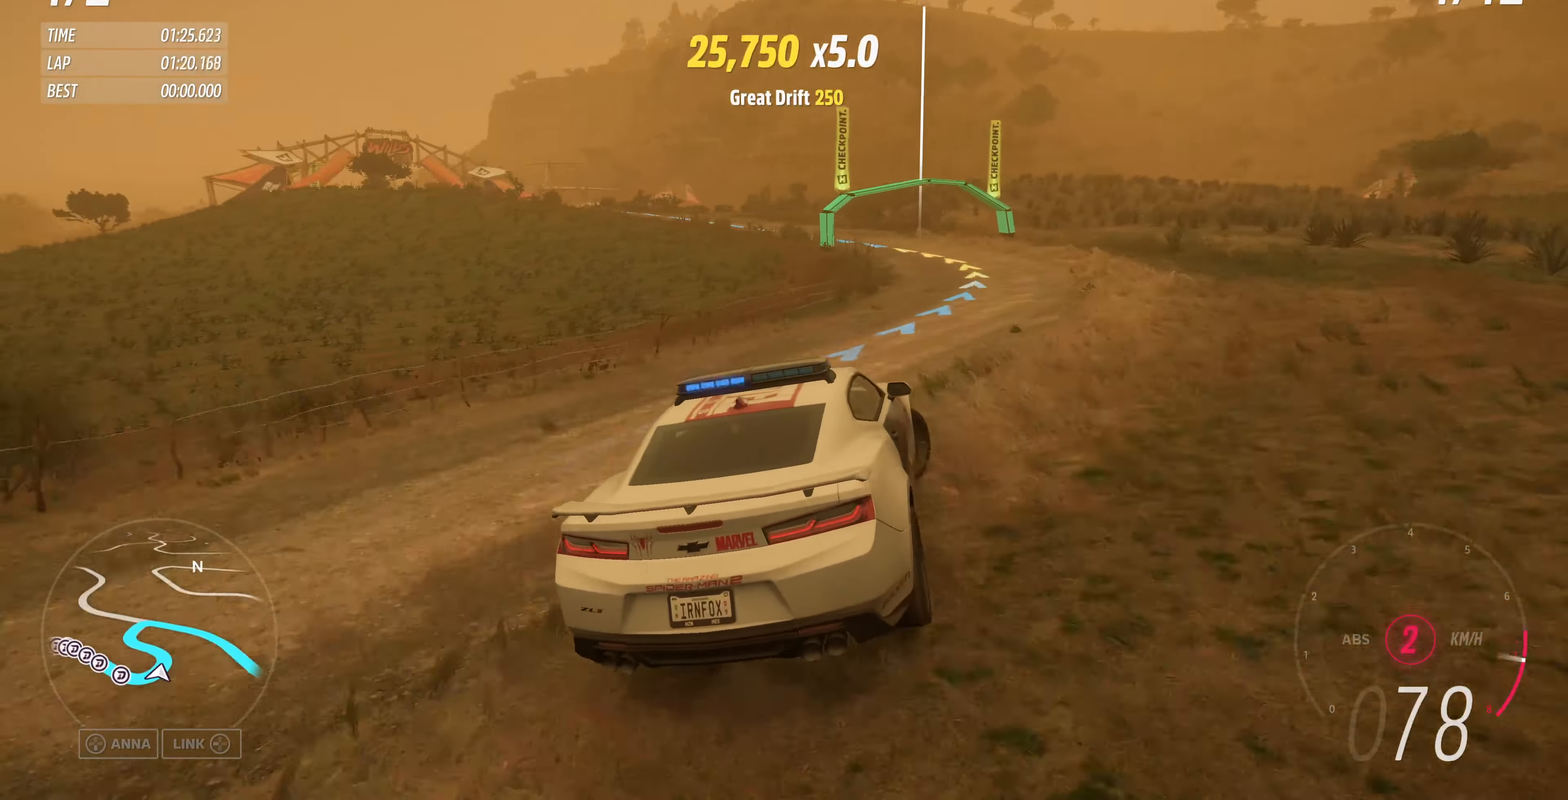
{"buttons": ["R2"], "left_stick": "right", "right_stick": "up", "events": [[100, "left_stick", "right"]]}
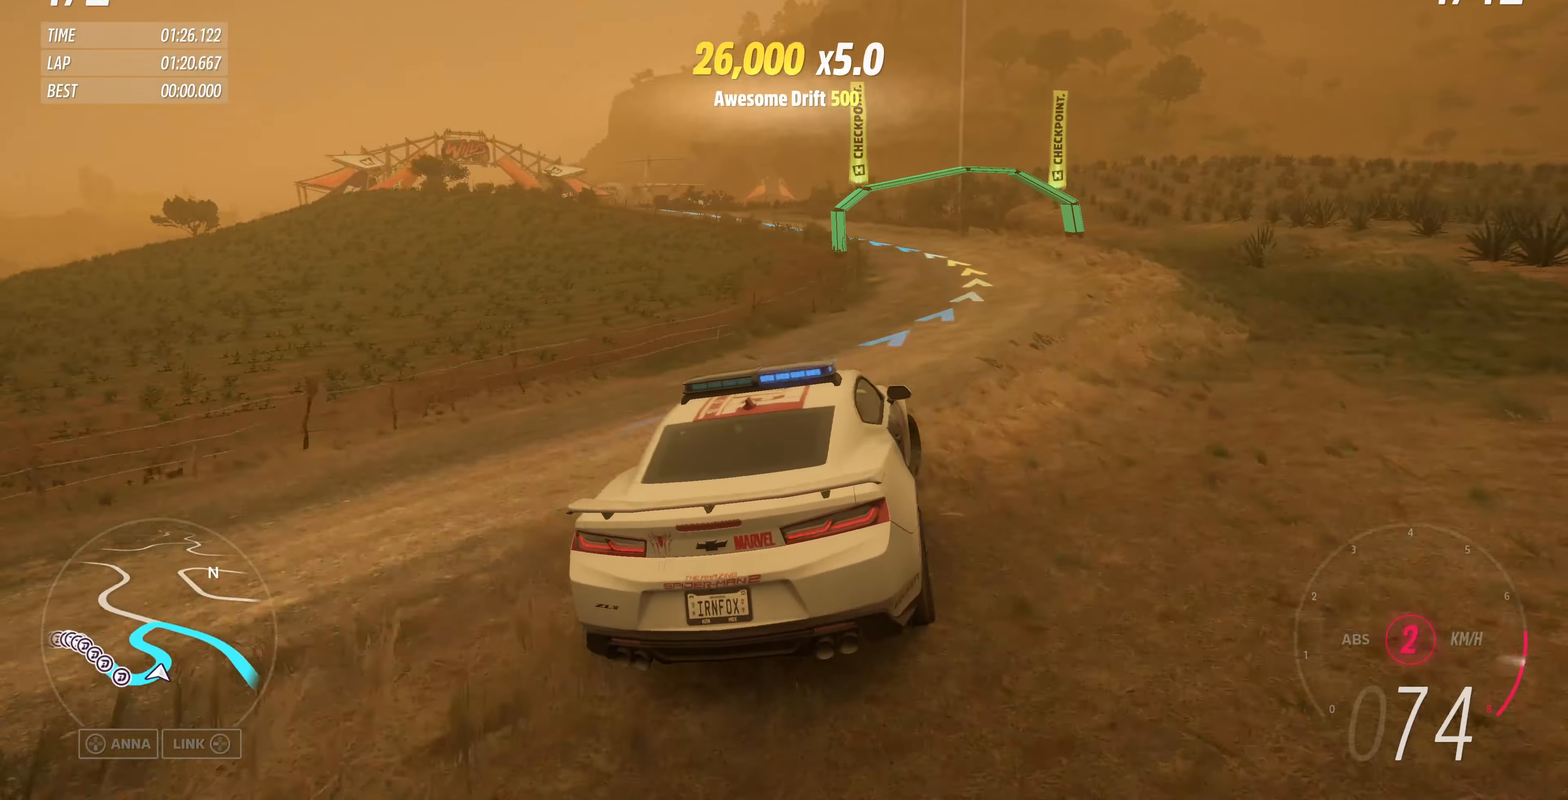
{"buttons": ["R2"], "left_stick": "center", "right_stick": "up", "events": [[434, "left_stick", "center"]]}
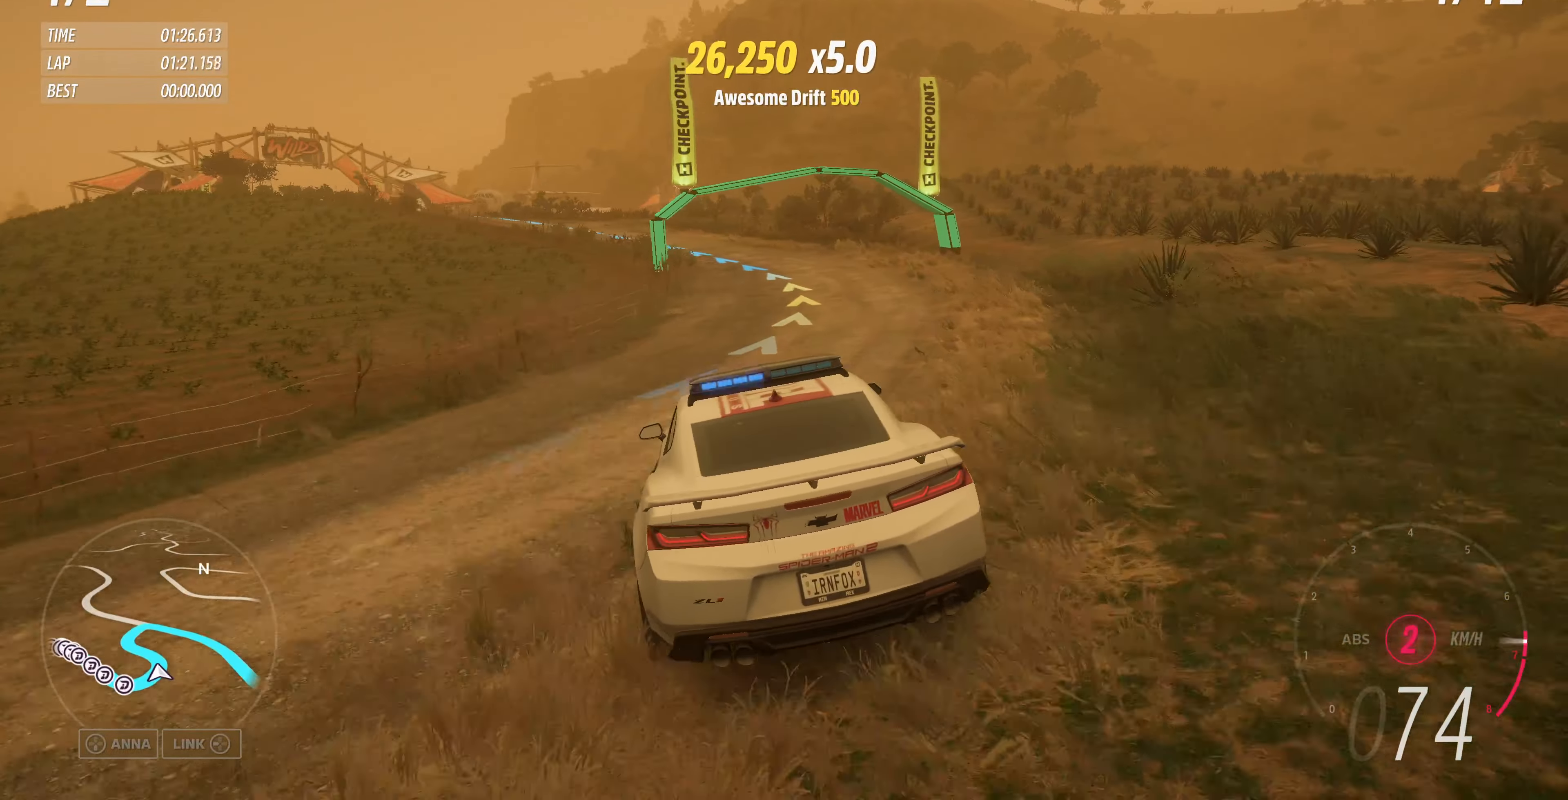
{"buttons": ["R2"], "left_stick": "up", "right_stick": "up", "events": [[200, "left_stick", "up-left"], [334, "left_stick", "up"]]}
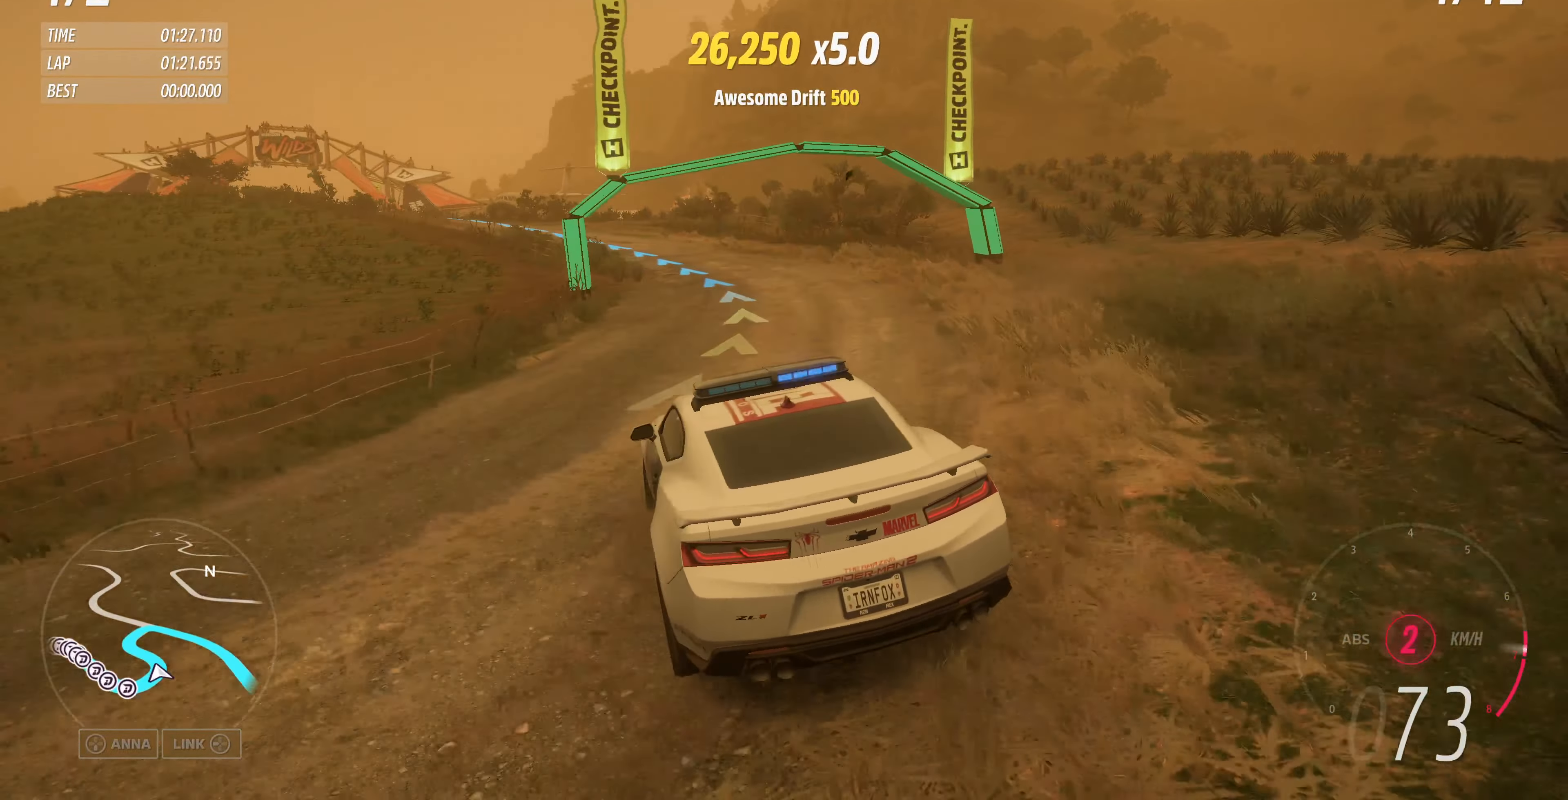
{"buttons": ["R2"], "left_stick": "up", "right_stick": "up", "events": [[134, "left_stick", "up-right"], [400, "left_stick", "up"]]}
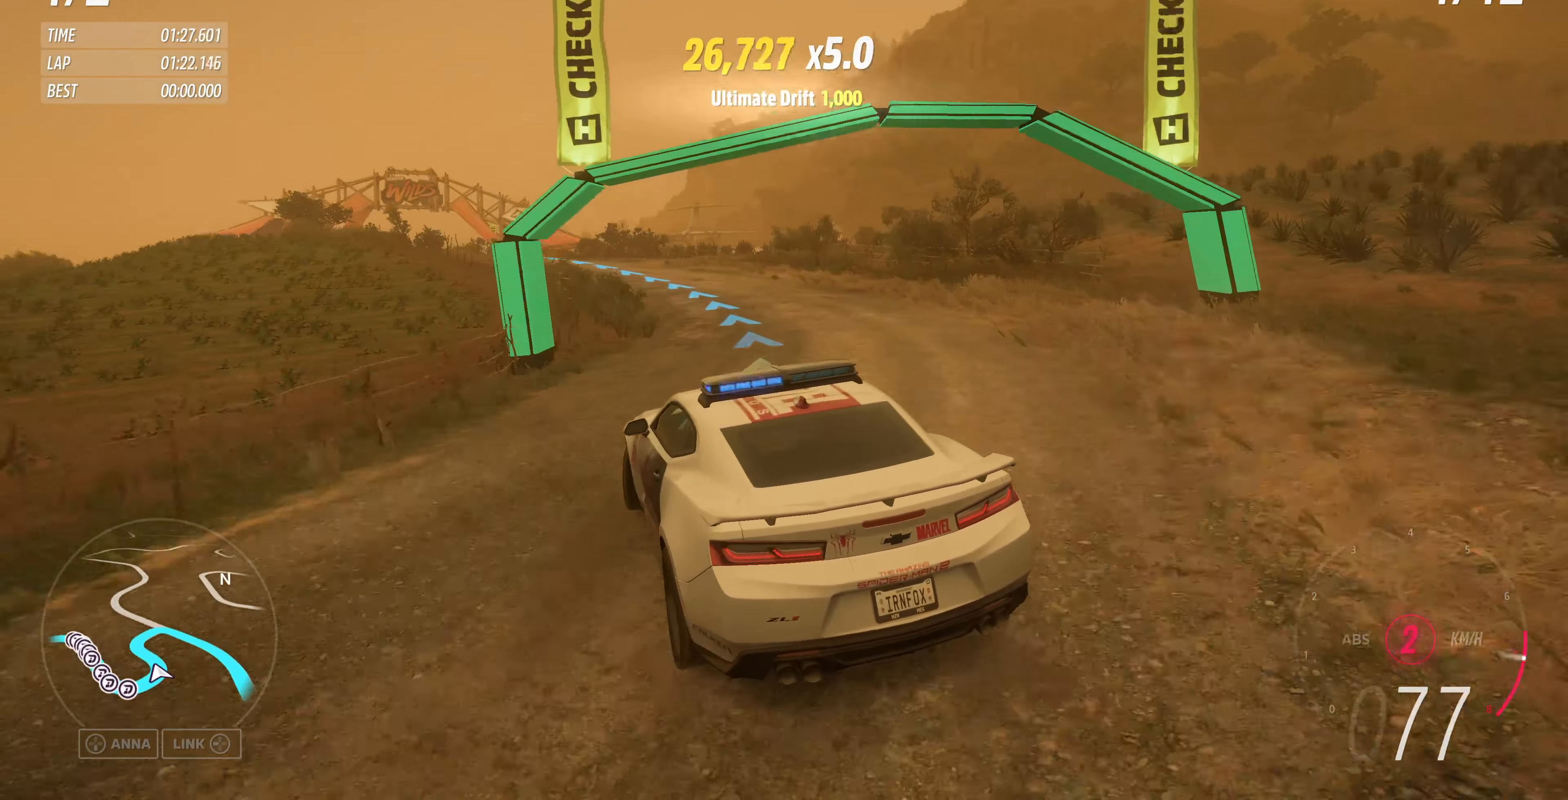
{"buttons": ["R2"], "left_stick": "up-right", "right_stick": "up", "events": [[267, "left_stick", "up-right"]]}
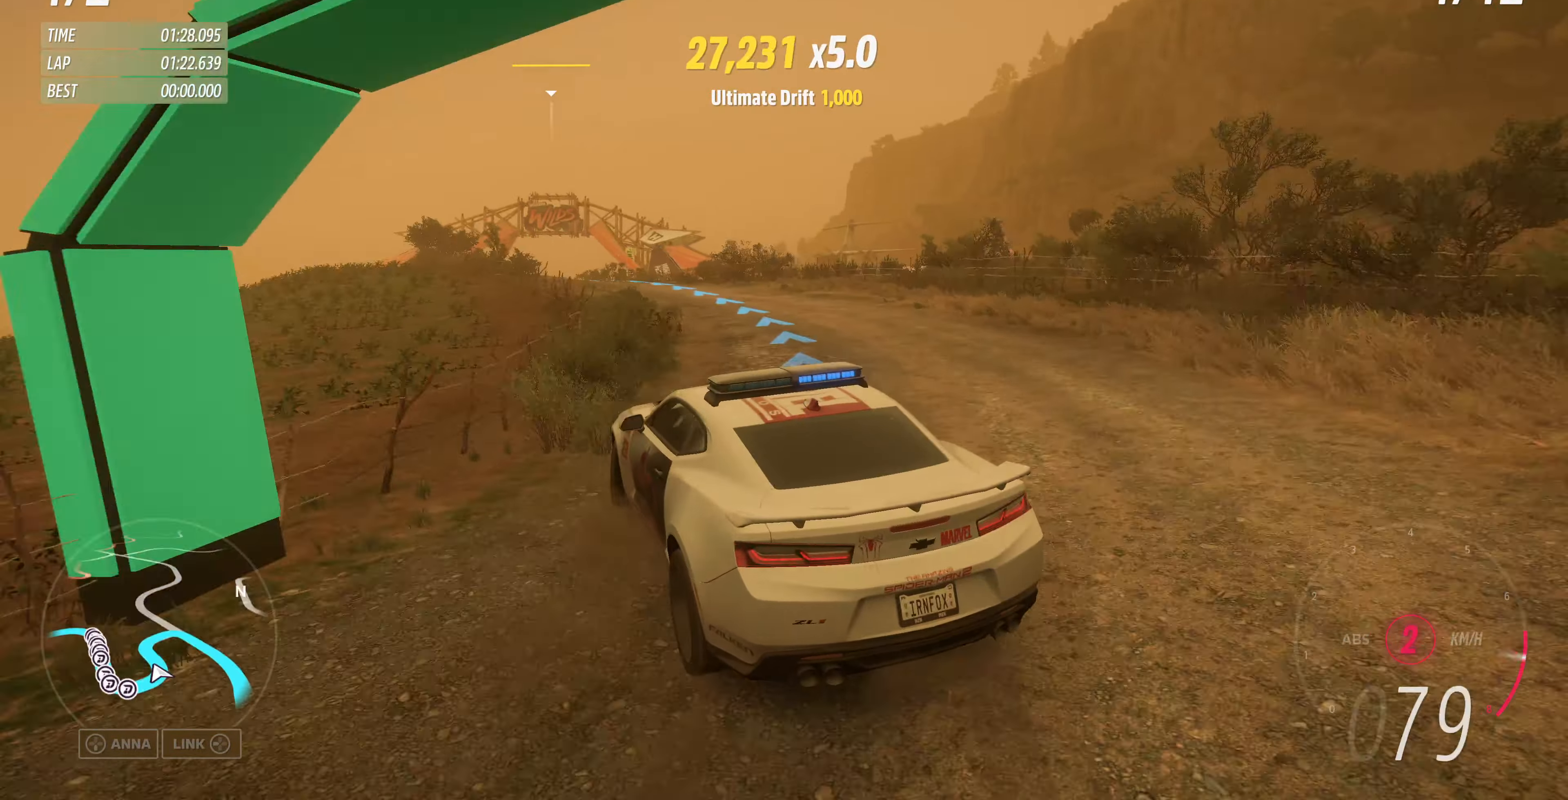
{"buttons": ["R2"], "left_stick": "up-right", "right_stick": "up", "events": []}
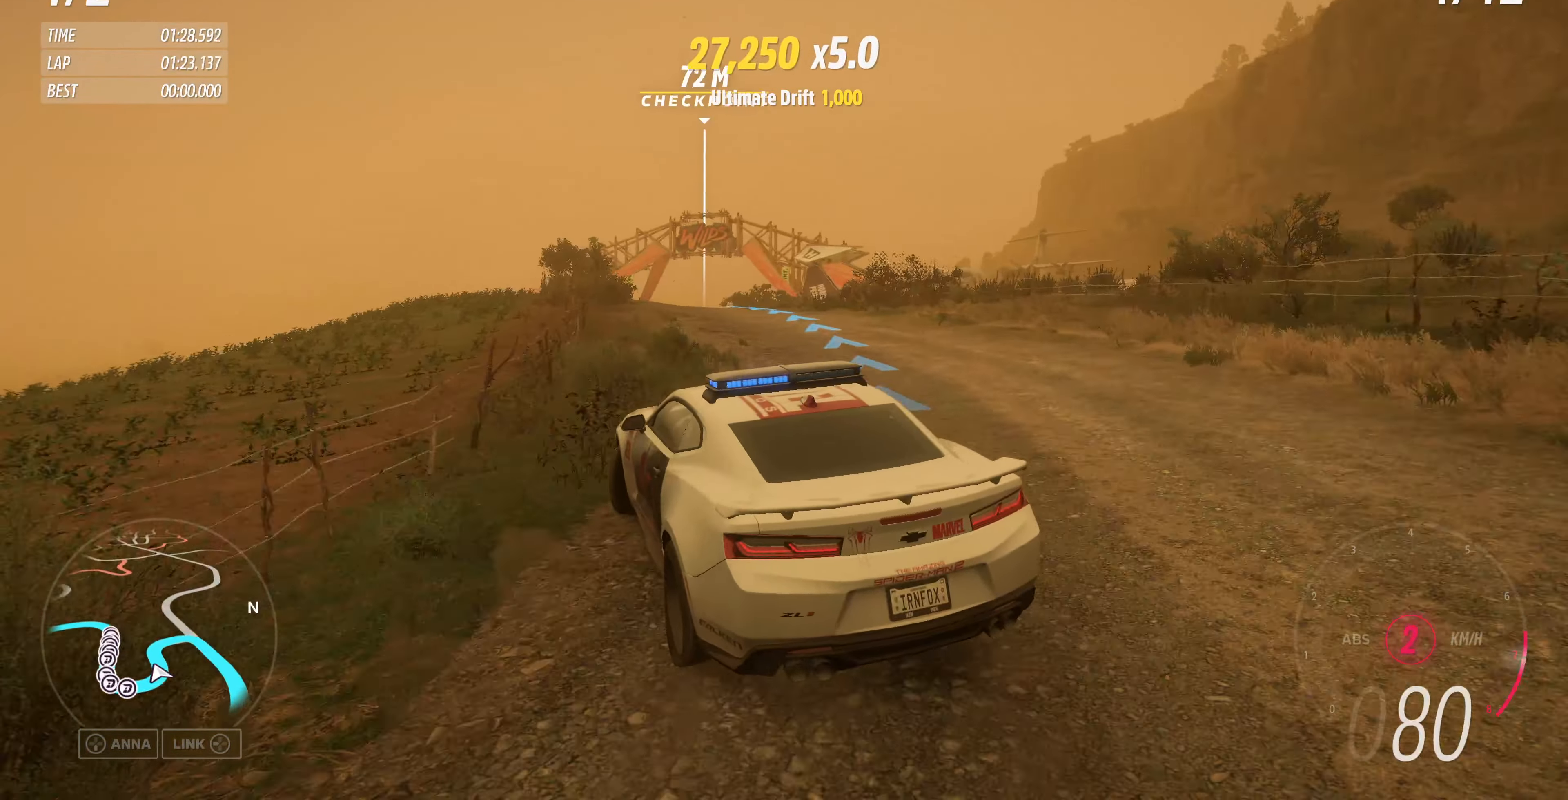
{"buttons": ["R2"], "left_stick": "up-left", "right_stick": "up", "events": [[434, "left_stick", "up-left"]]}
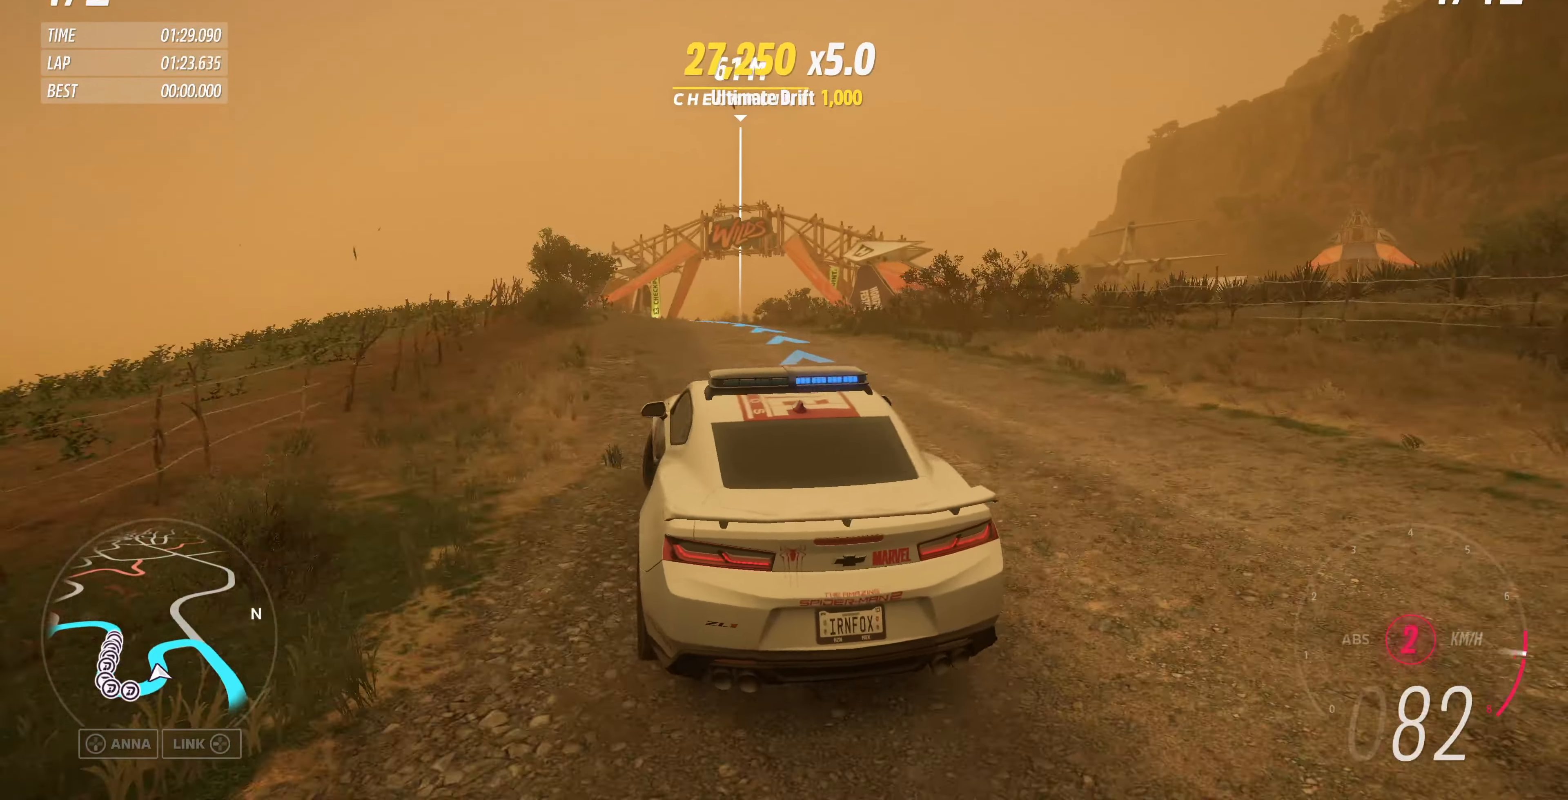
{"buttons": ["R2"], "left_stick": "up-left", "right_stick": "up", "events": []}
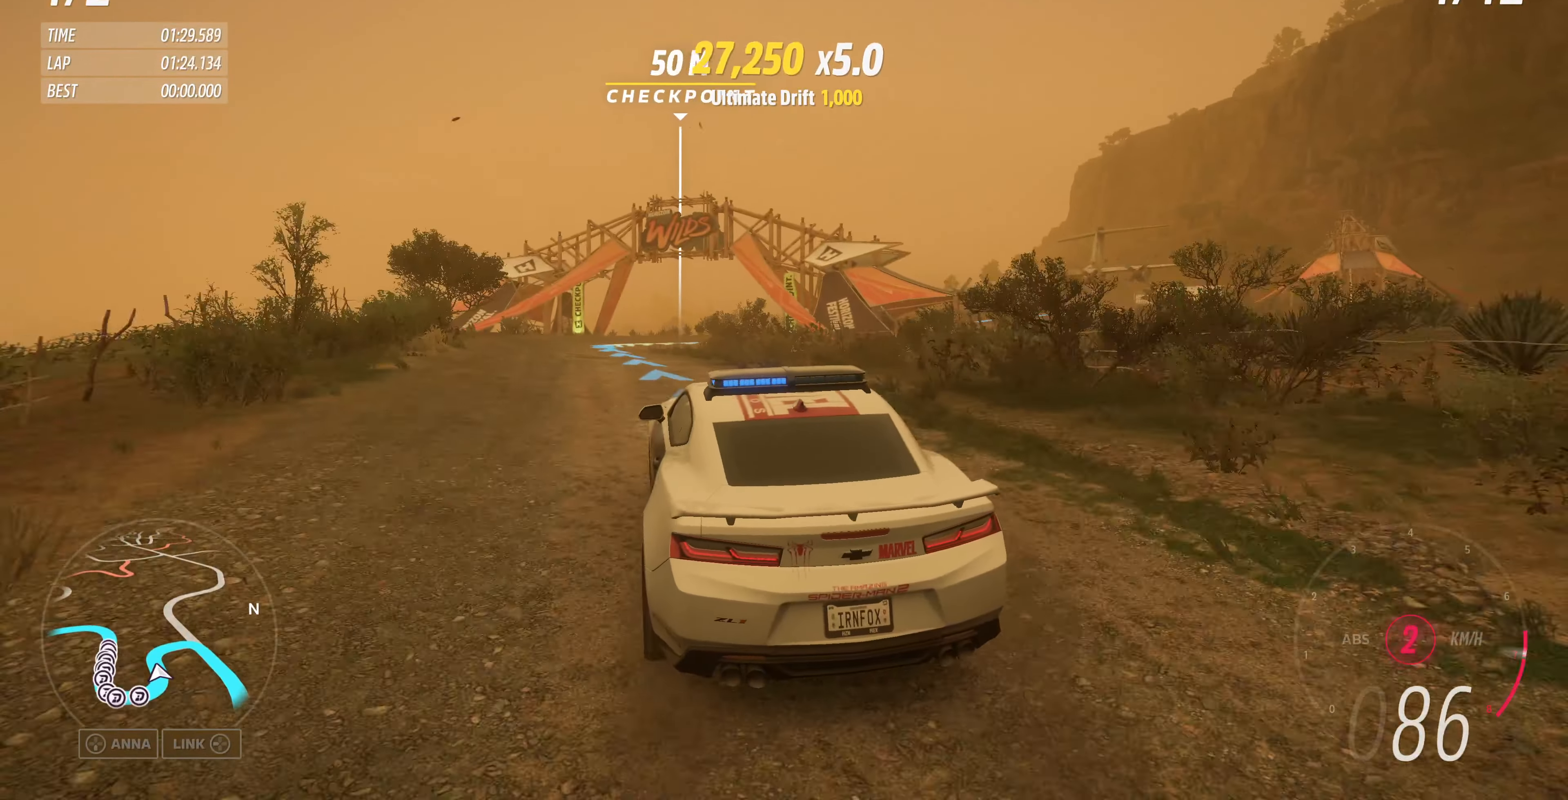
{"buttons": [], "left_stick": "up-right", "right_stick": "up", "events": [[67, "left_stick", "center"], [267, "left_stick", "up"], [334, "left_stick", "up-right"], [467, "R2", "up"]]}
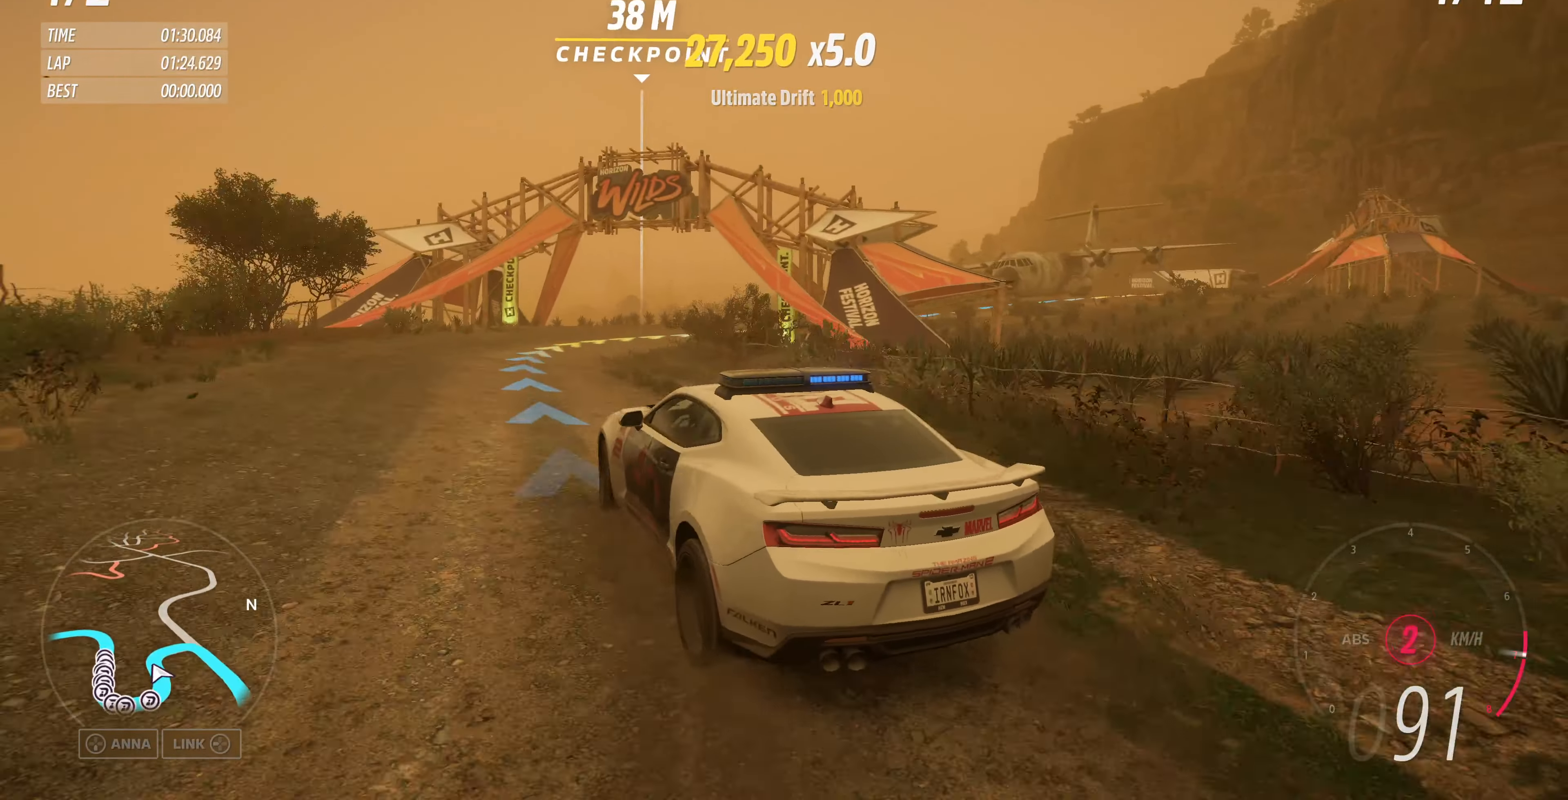
{"buttons": [], "left_stick": "up-right", "right_stick": "up", "events": []}
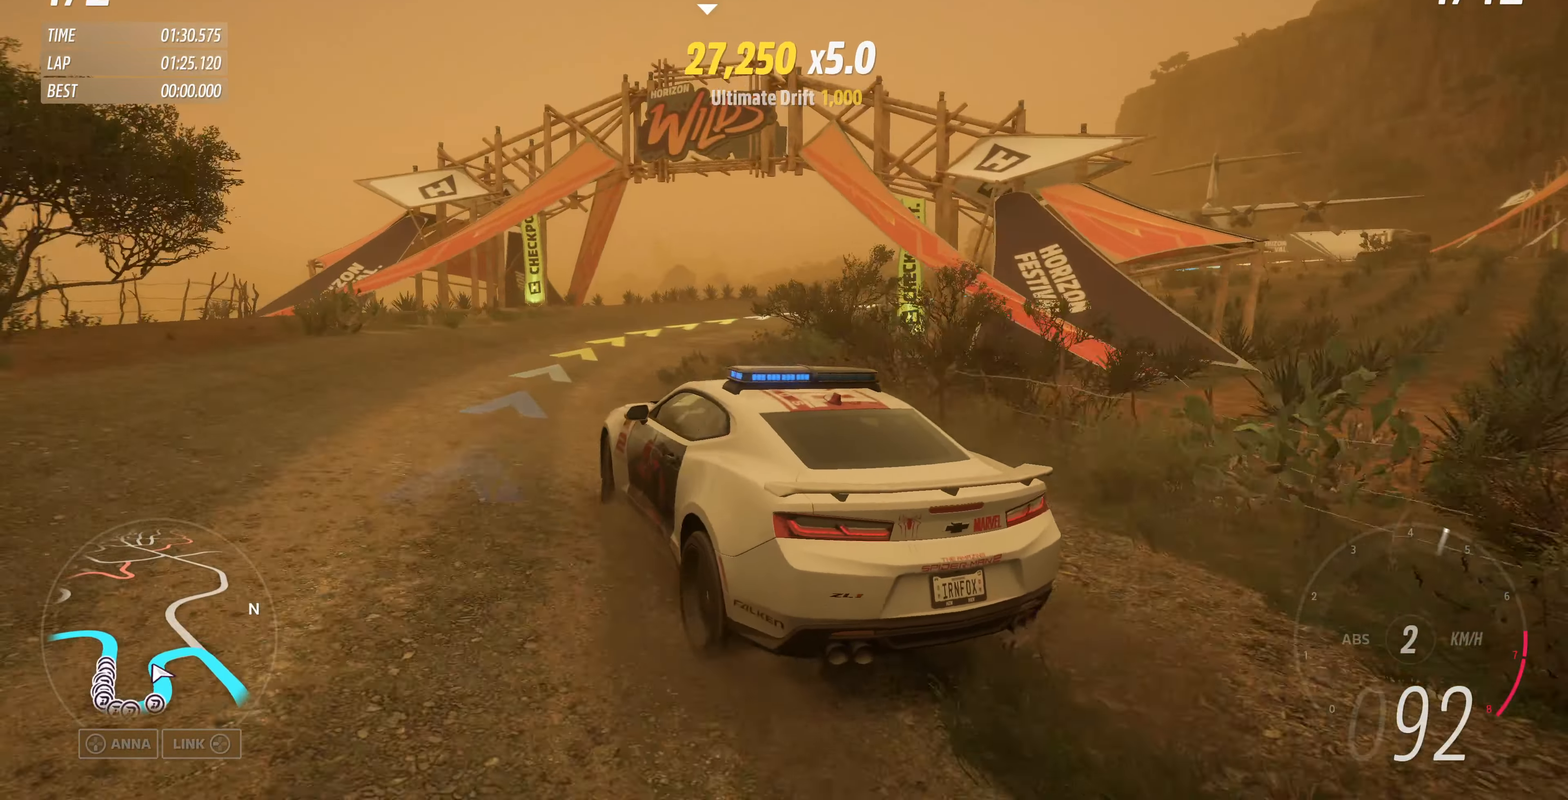
{"buttons": [], "left_stick": "up-right", "right_stick": "up", "events": []}
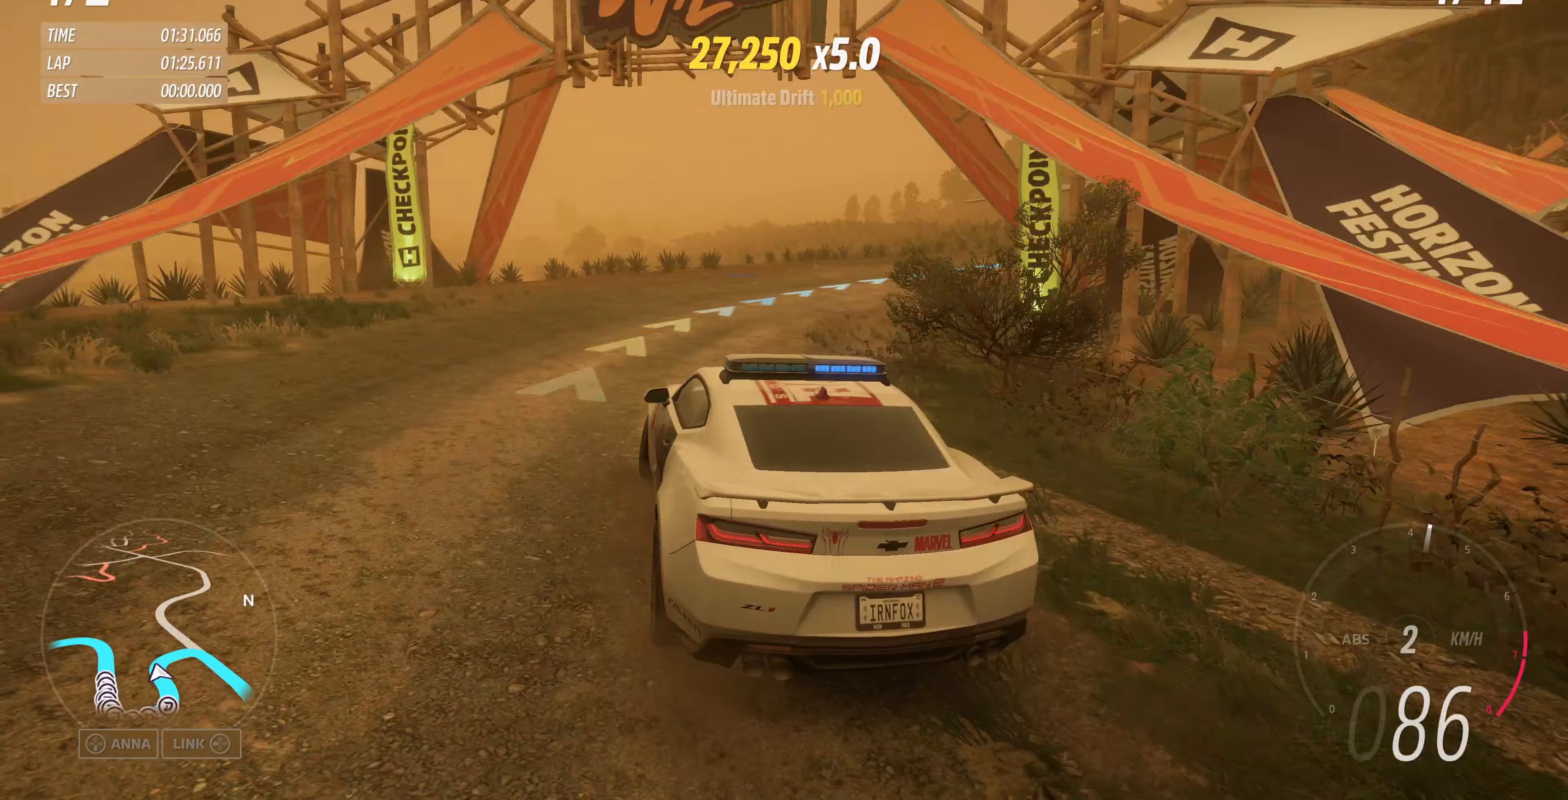
{"buttons": ["R2"], "left_stick": "up-right", "right_stick": "up", "events": [[67, "left_stick", "center"], [267, "left_stick", "up-right"], [333, "R2", "down"]]}
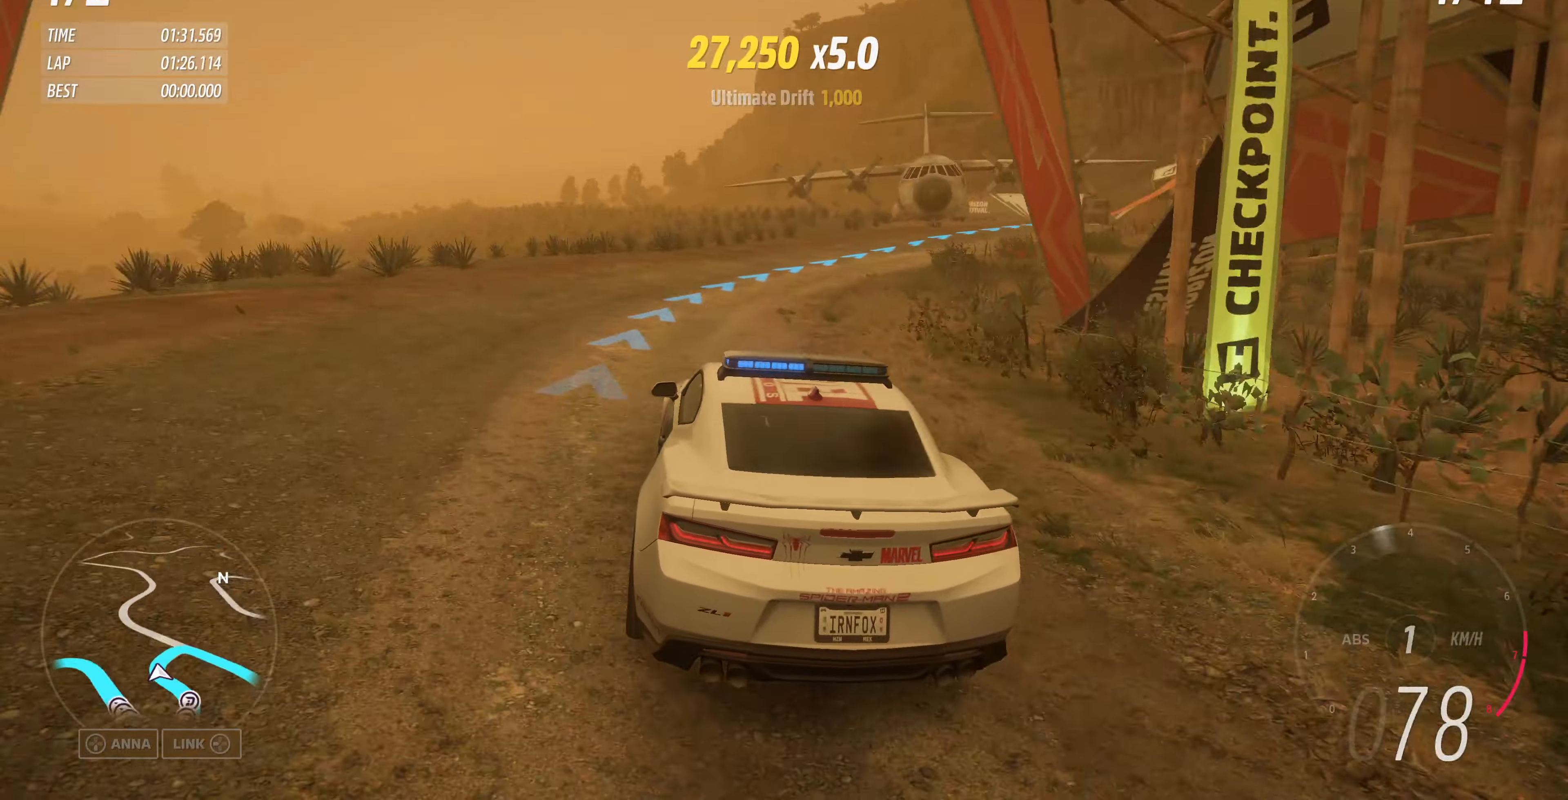
{"buttons": ["R2"], "left_stick": "up-left", "right_stick": "up", "events": [[233, "left_stick", "up-left"]]}
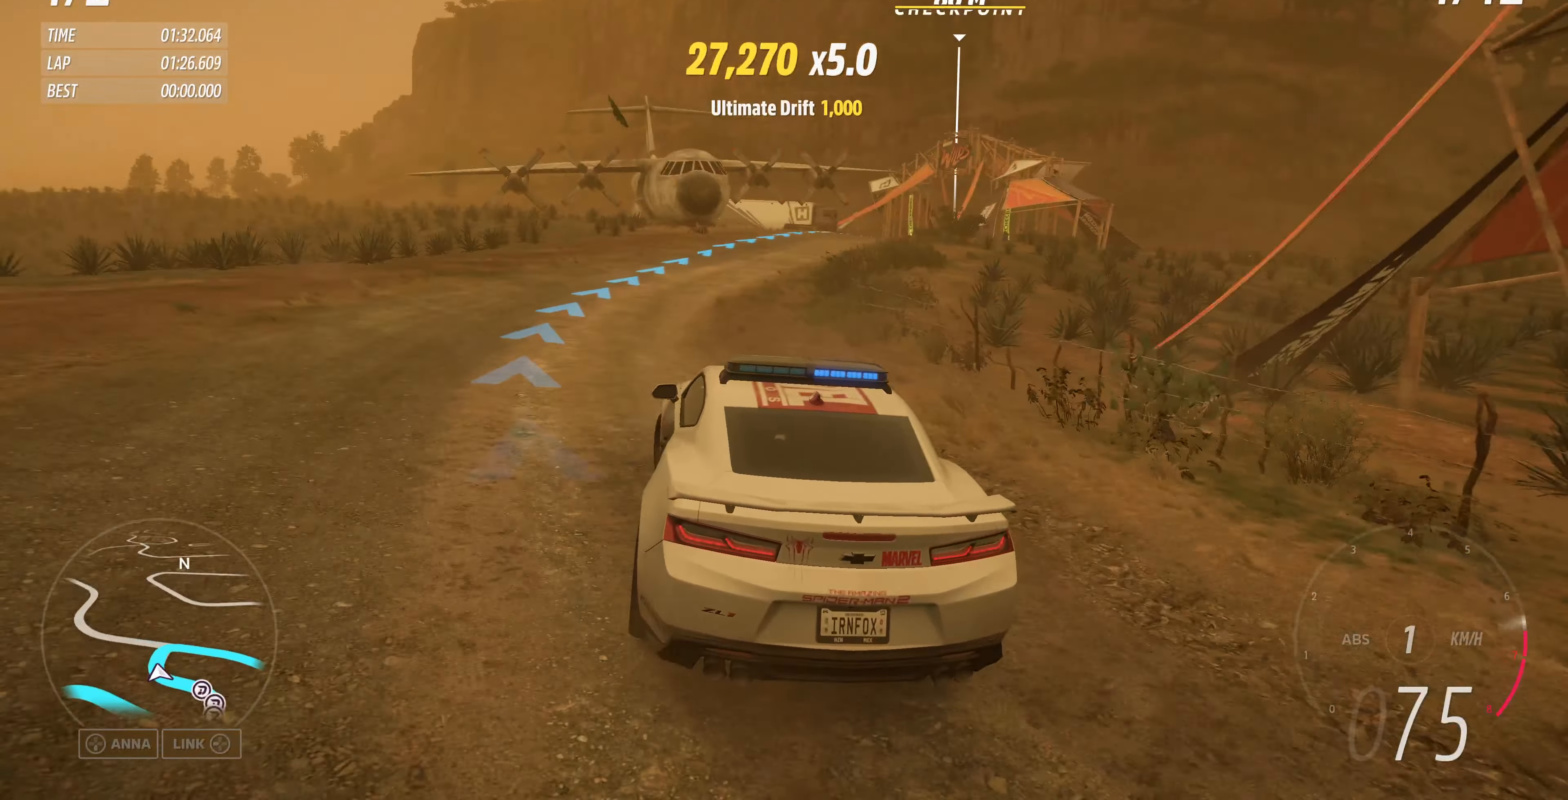
{"buttons": ["R2"], "left_stick": "up", "right_stick": "up", "events": [[300, "left_stick", "up"]]}
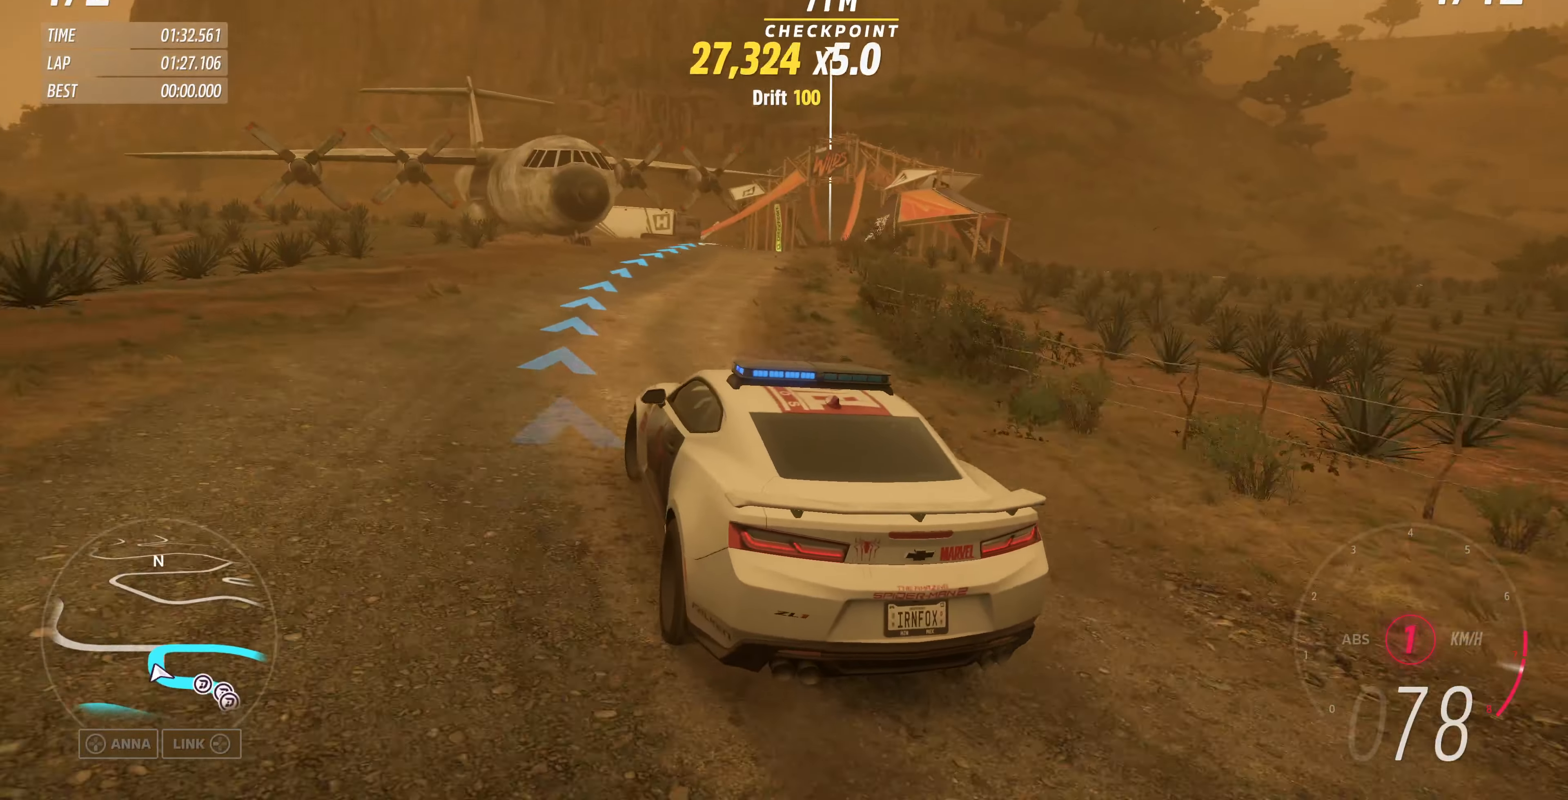
{"buttons": ["R2"], "left_stick": "up-left", "right_stick": "up", "events": [[467, "left_stick", "up-left"]]}
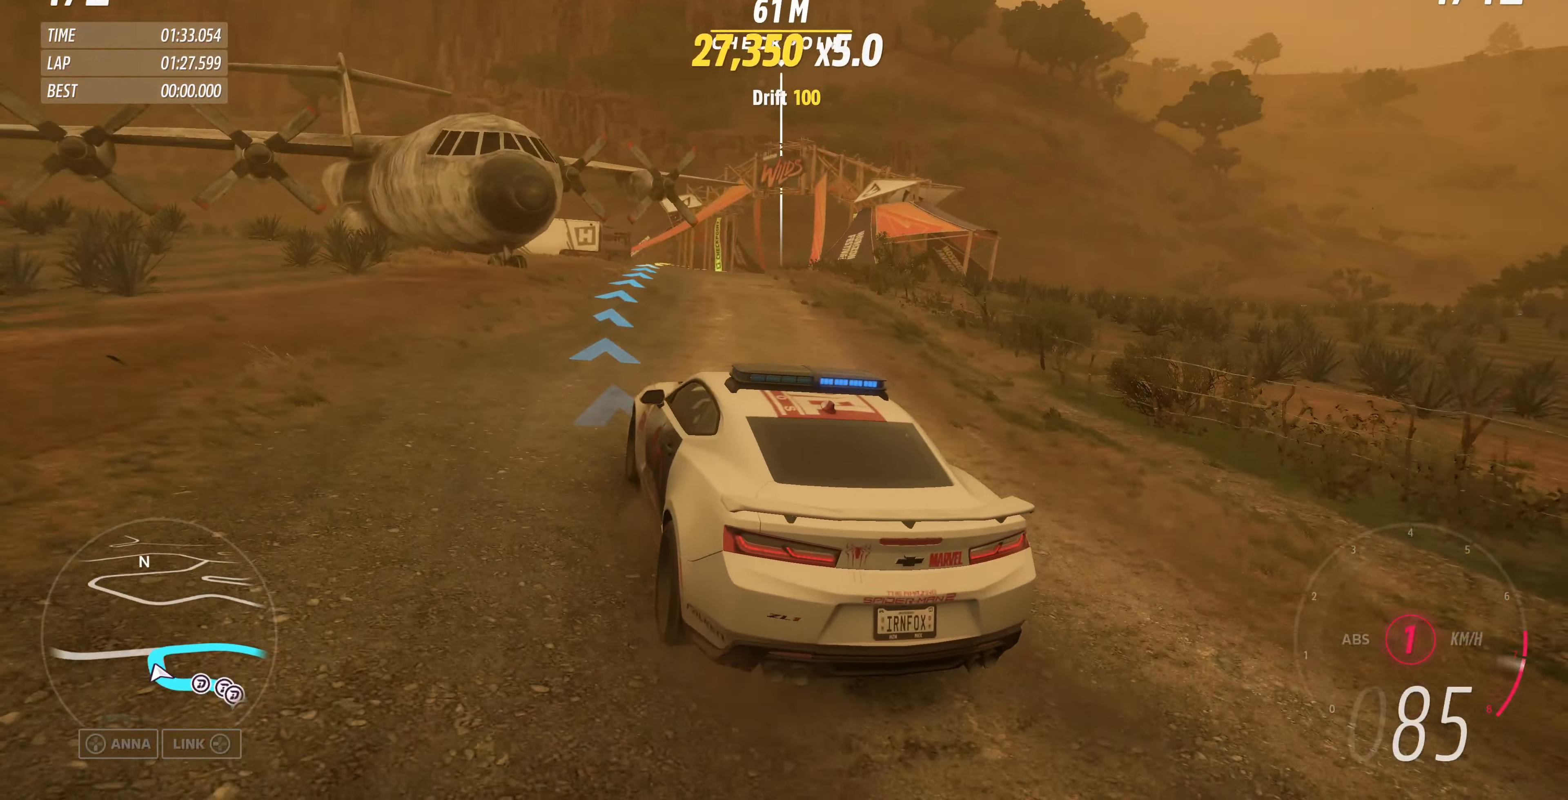
{"buttons": ["R2"], "left_stick": "up-right", "right_stick": "up", "events": [[300, "left_stick", "up-right"]]}
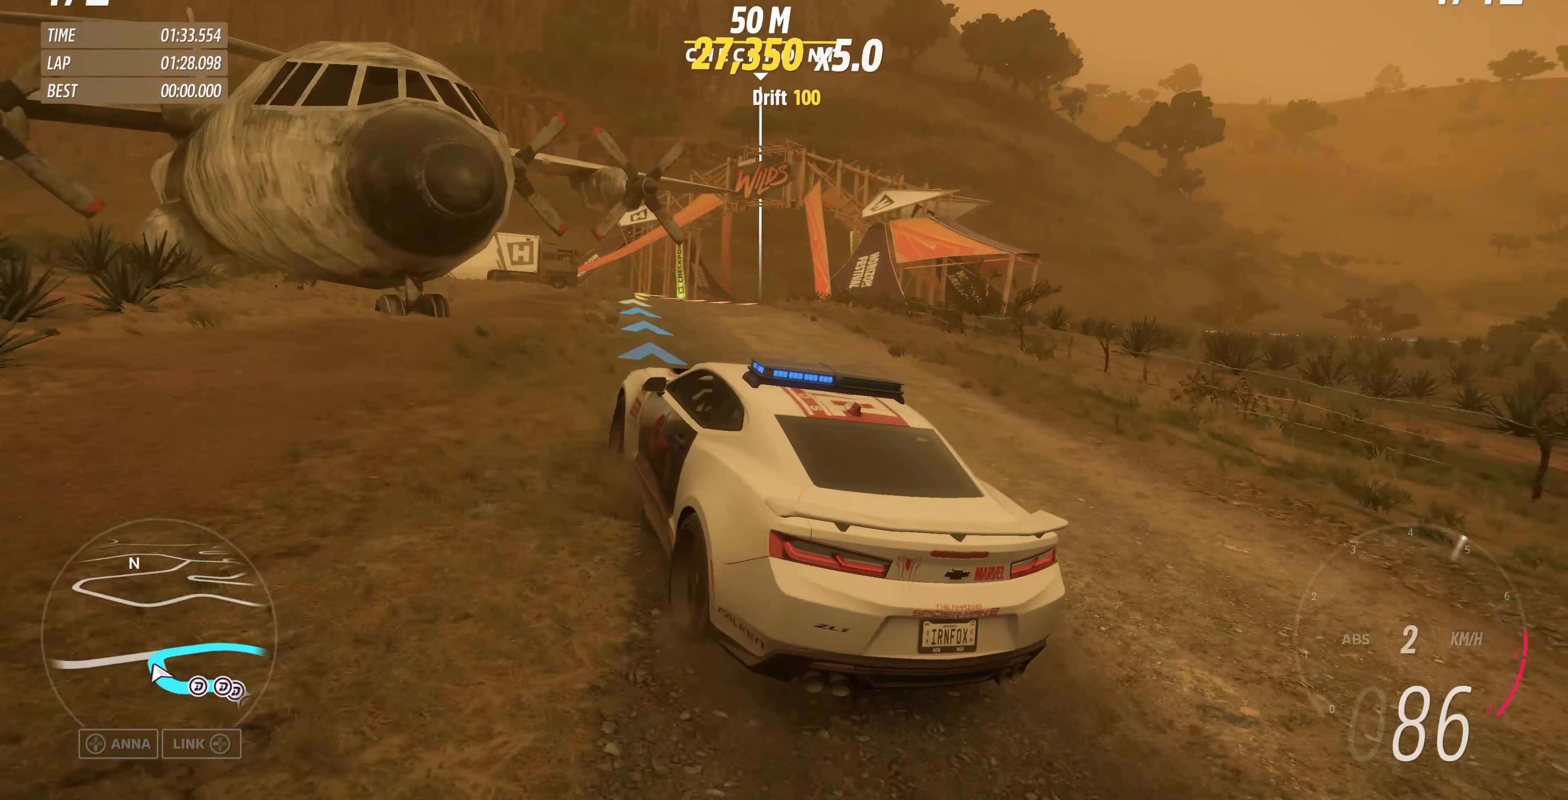
{"buttons": ["CROSS"], "left_stick": "up-right", "right_stick": "up", "events": [[300, "CROSS", "down"], [333, "R2", "up"]]}
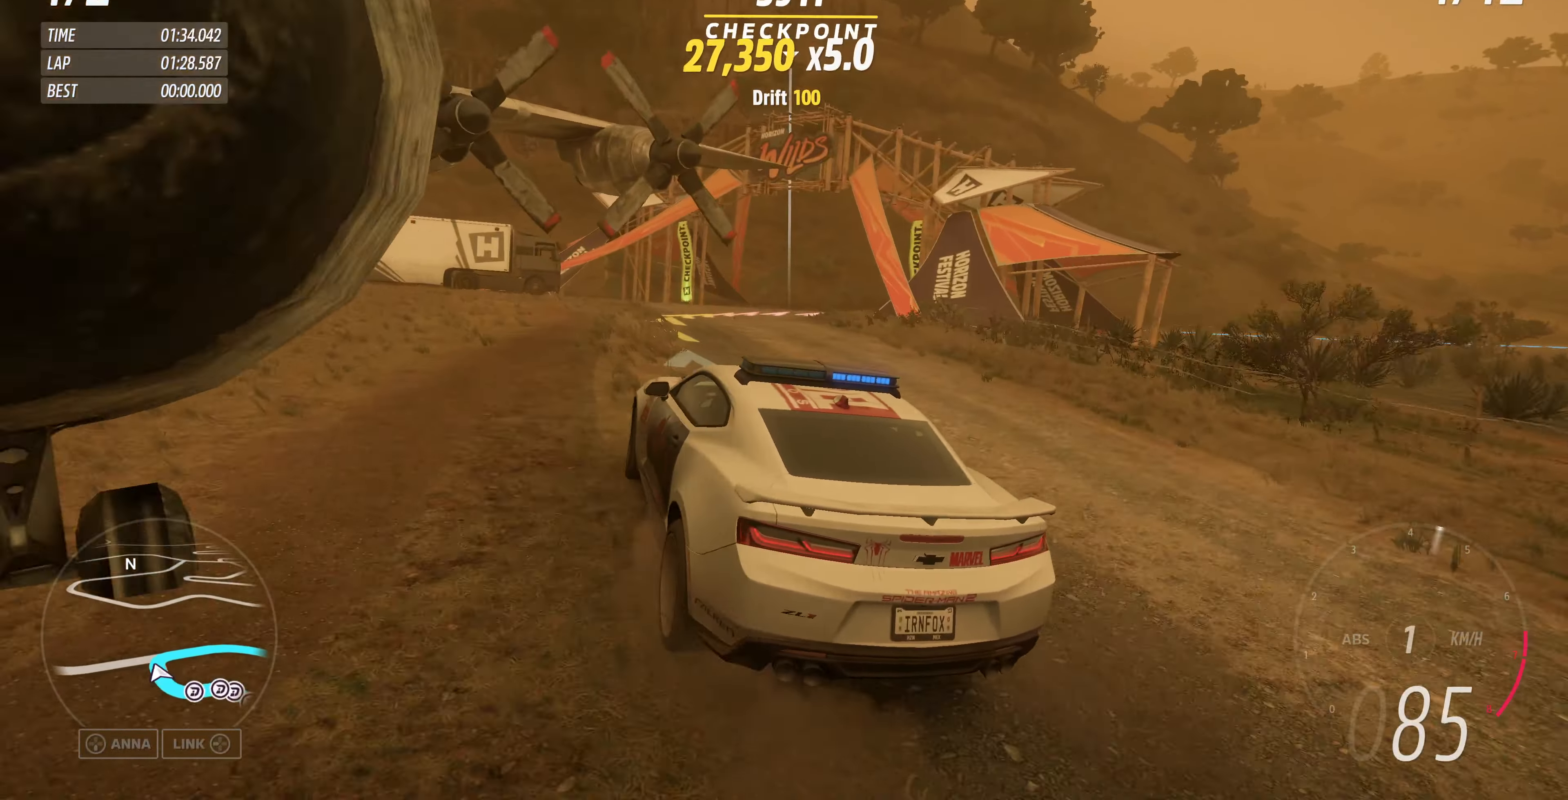
{"buttons": [], "left_stick": "up-right", "right_stick": "up", "events": [[133, "left_stick", "up-left"], [200, "CROSS", "up"], [367, "left_stick", "up-right"]]}
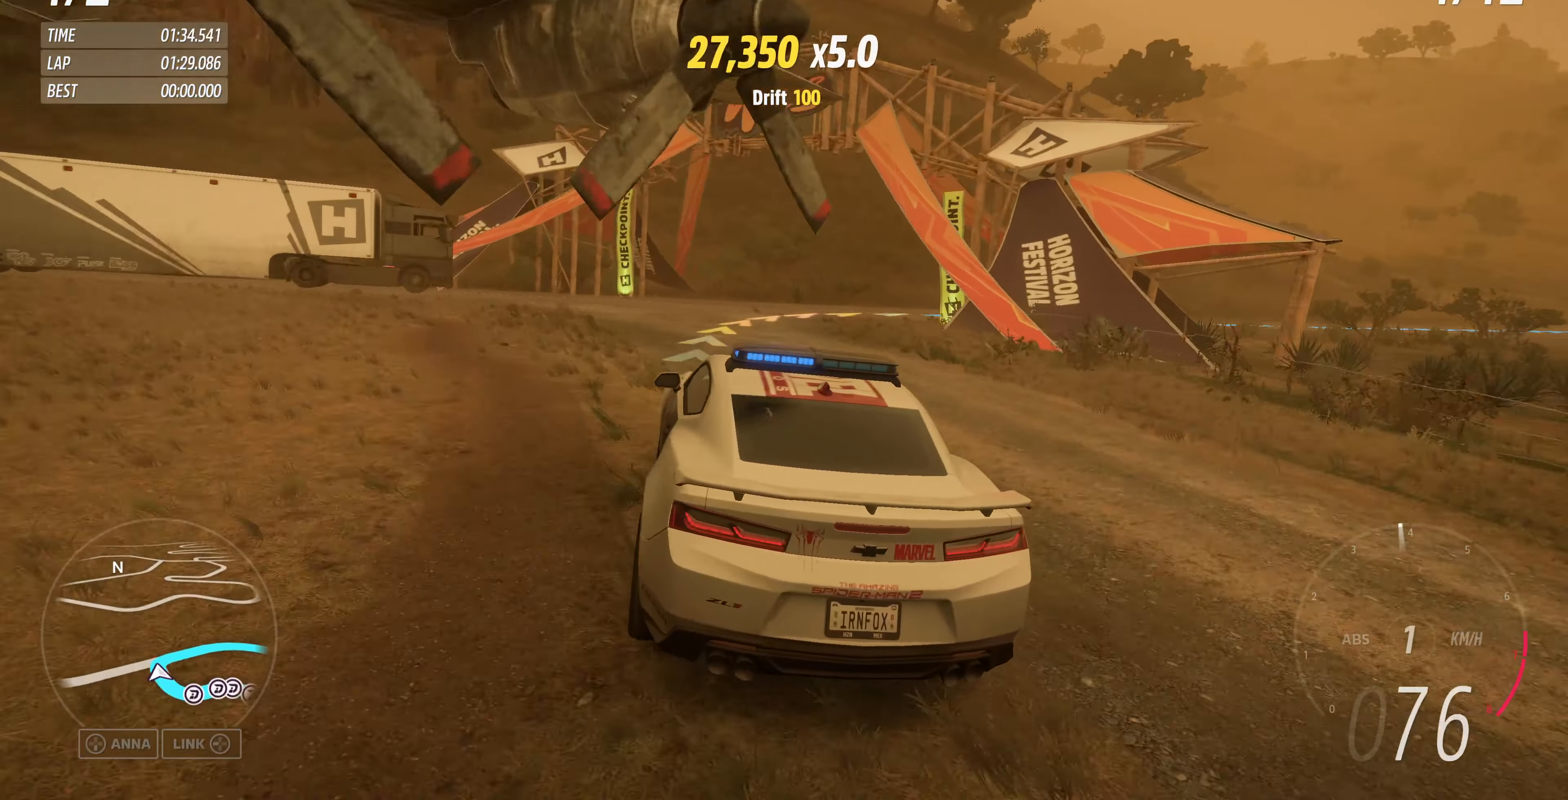
{"buttons": [], "left_stick": "up-right", "right_stick": "up", "events": []}
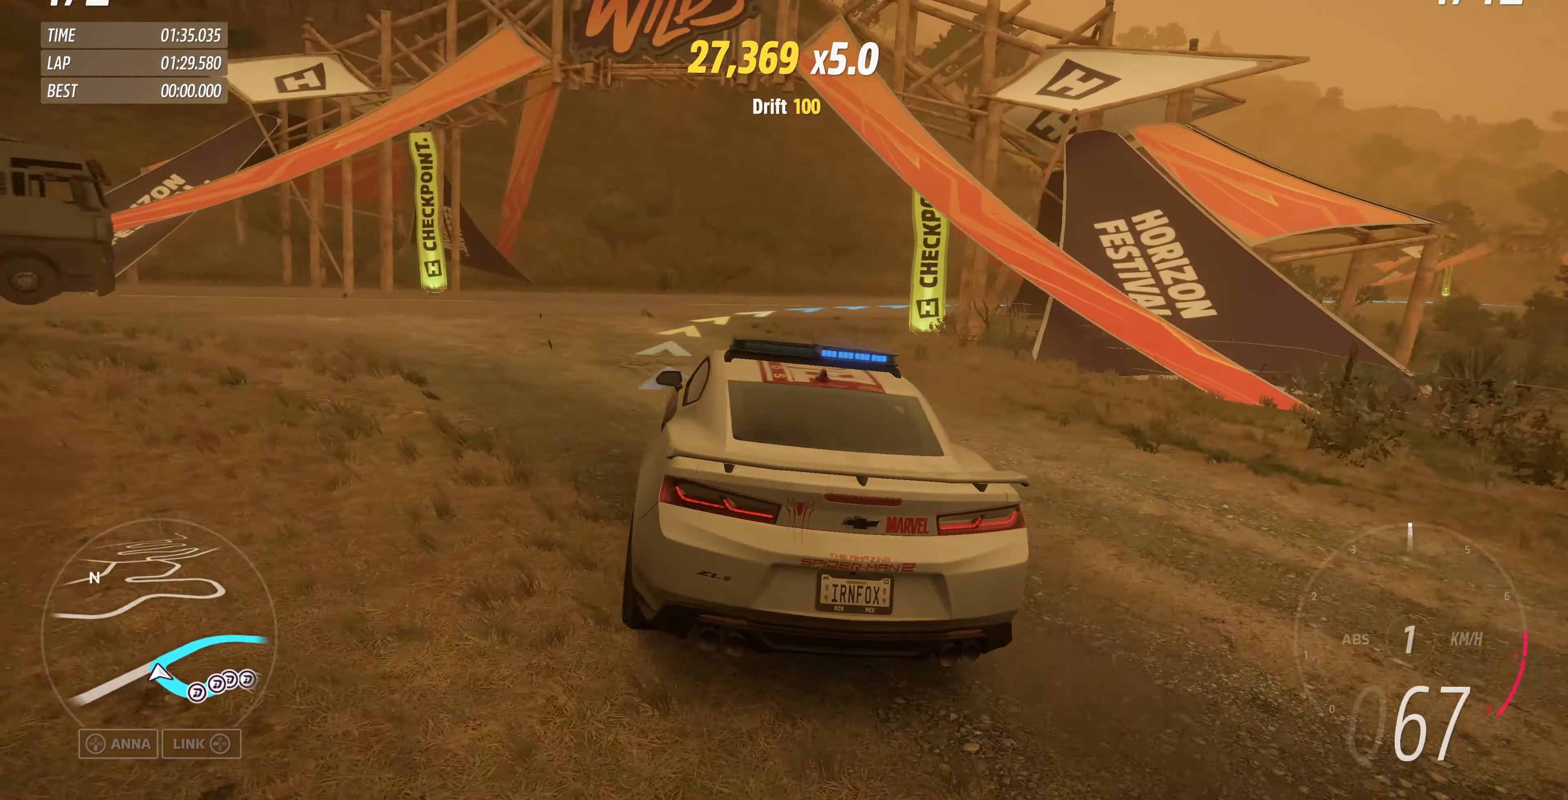
{"buttons": ["R2"], "left_stick": "up-left", "right_stick": "up", "events": [[100, "R2", "down"], [467, "left_stick", "up-left"]]}
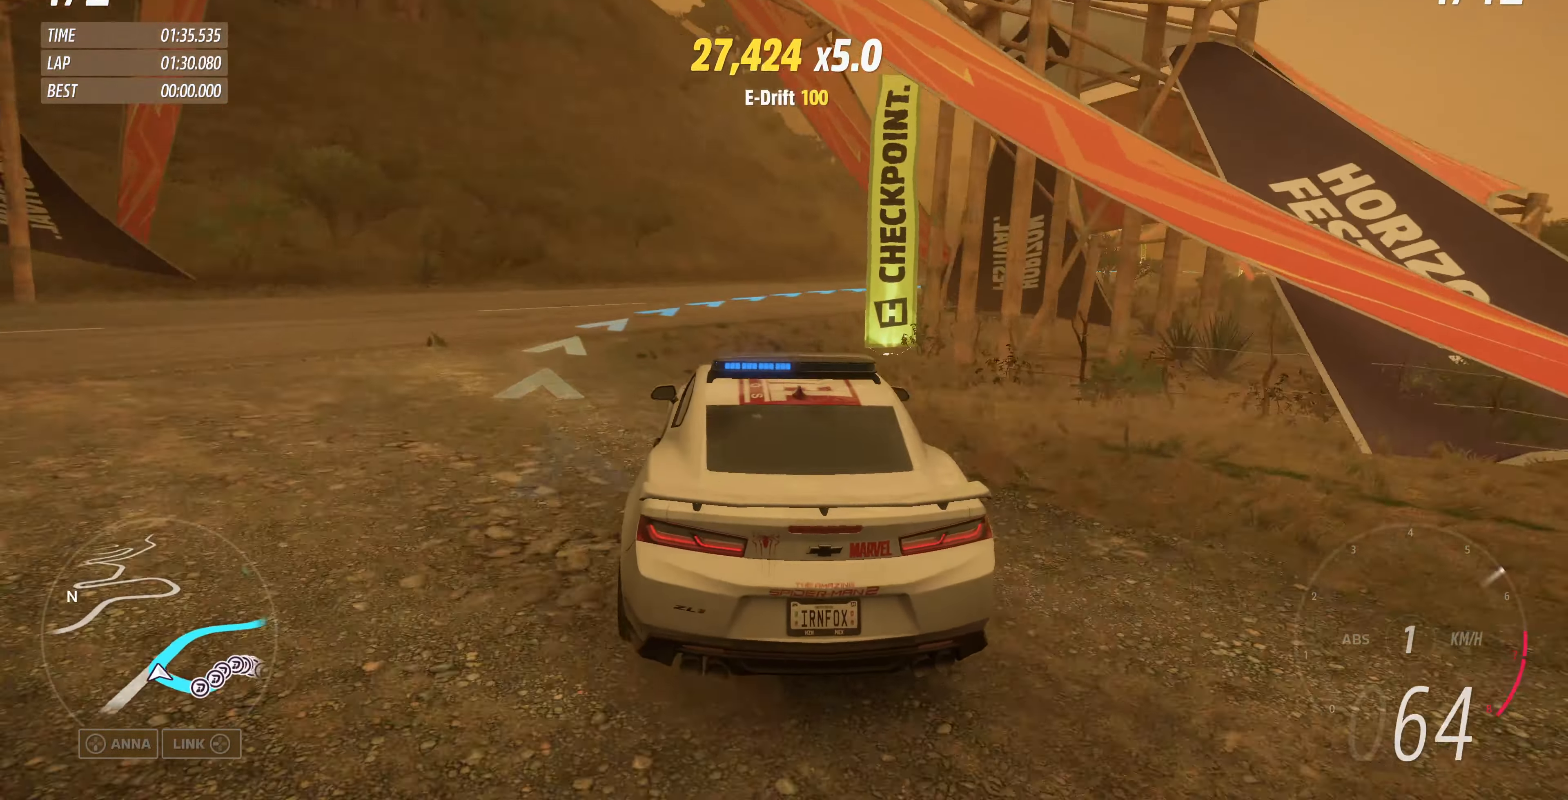
{"buttons": ["R2"], "left_stick": "up-right", "right_stick": "up", "events": [[300, "left_stick", "up-right"]]}
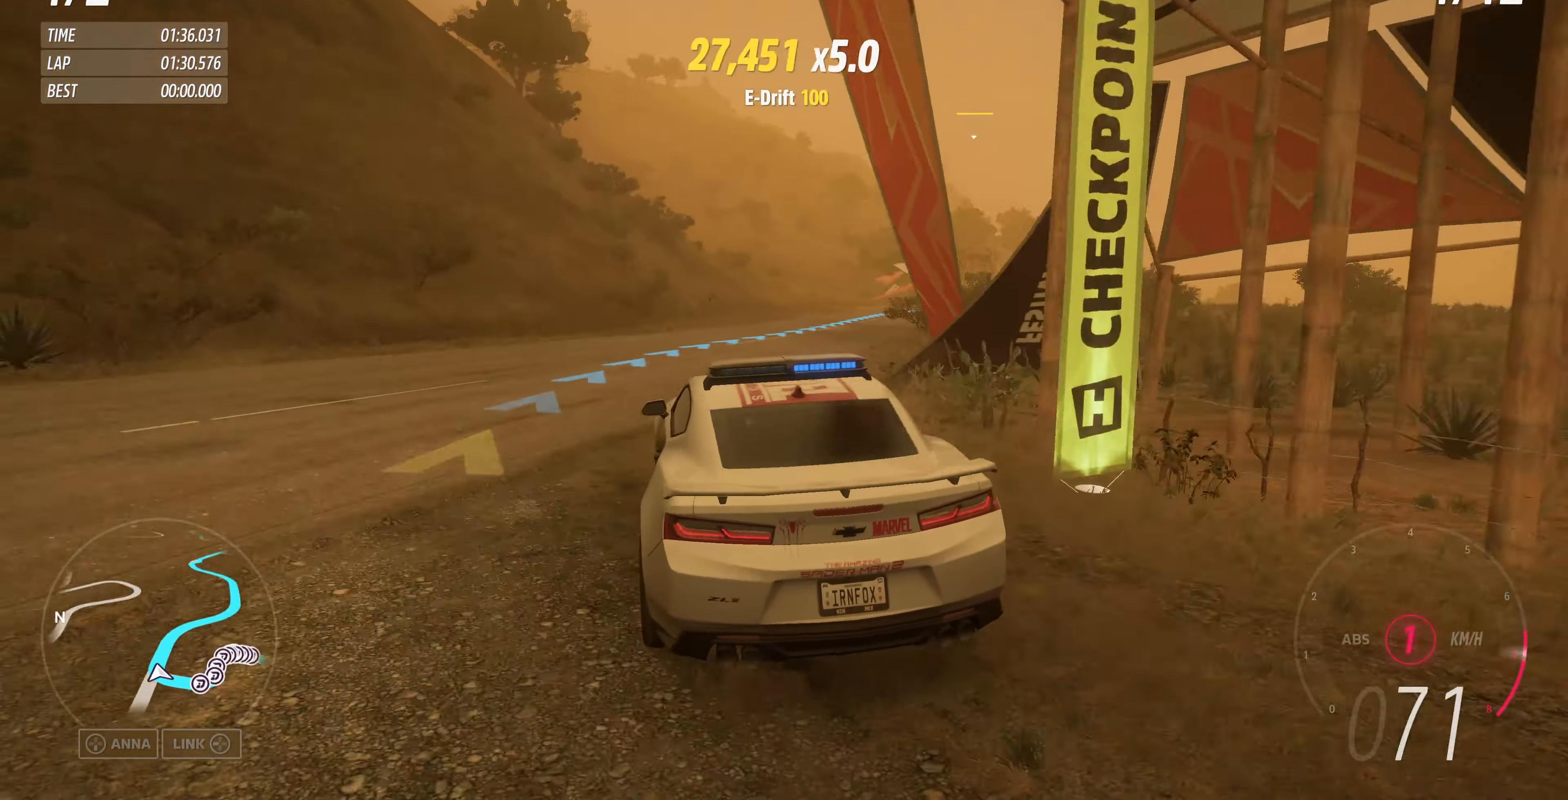
{"buttons": ["R2"], "left_stick": "up-left", "right_stick": "up", "events": [[167, "left_stick", "up"], [267, "left_stick", "up-left"]]}
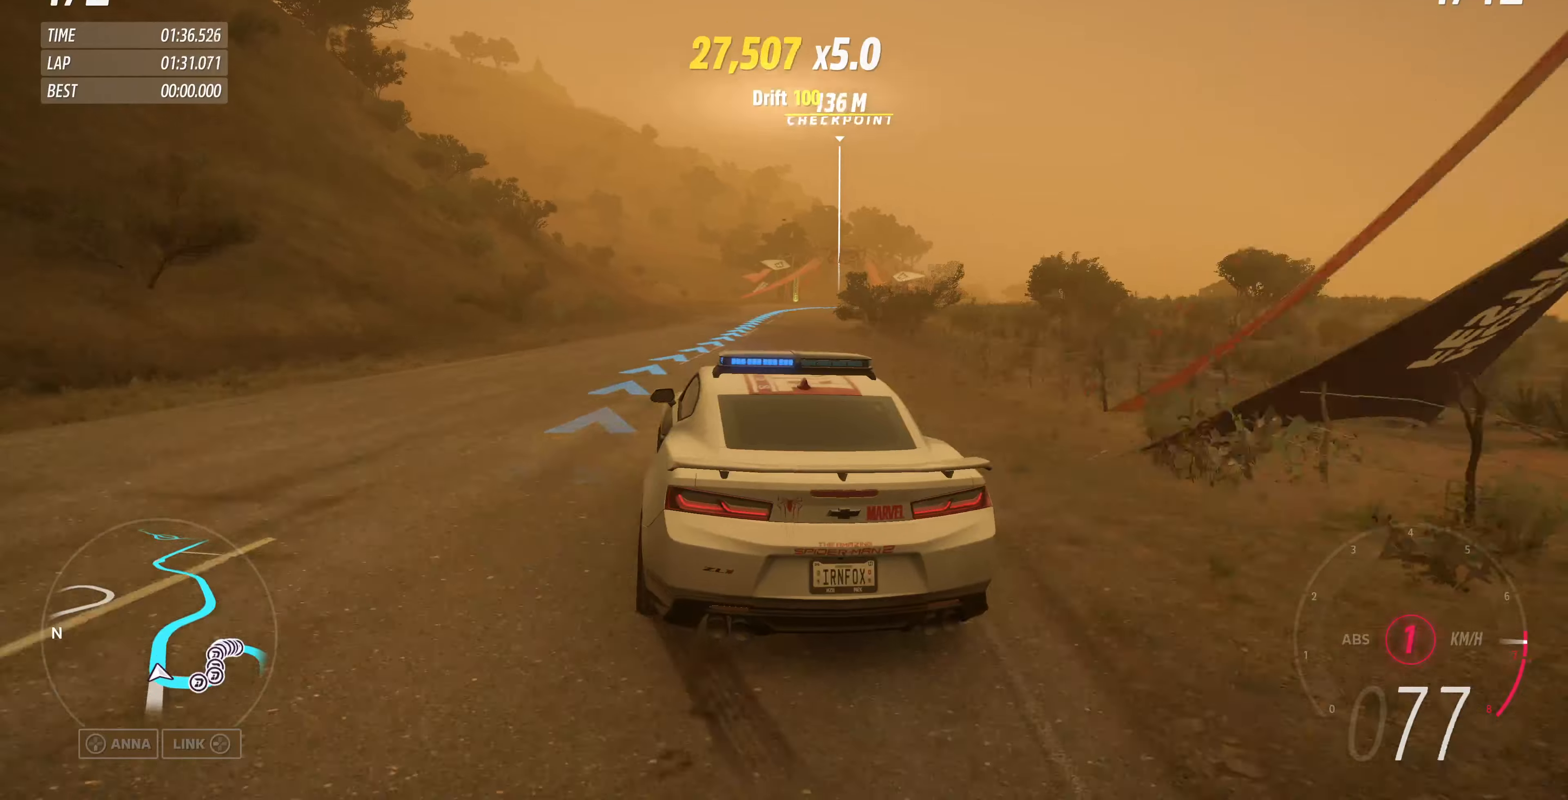
{"buttons": ["R2"], "left_stick": "up", "right_stick": "up", "events": [[266, "left_stick", "up"]]}
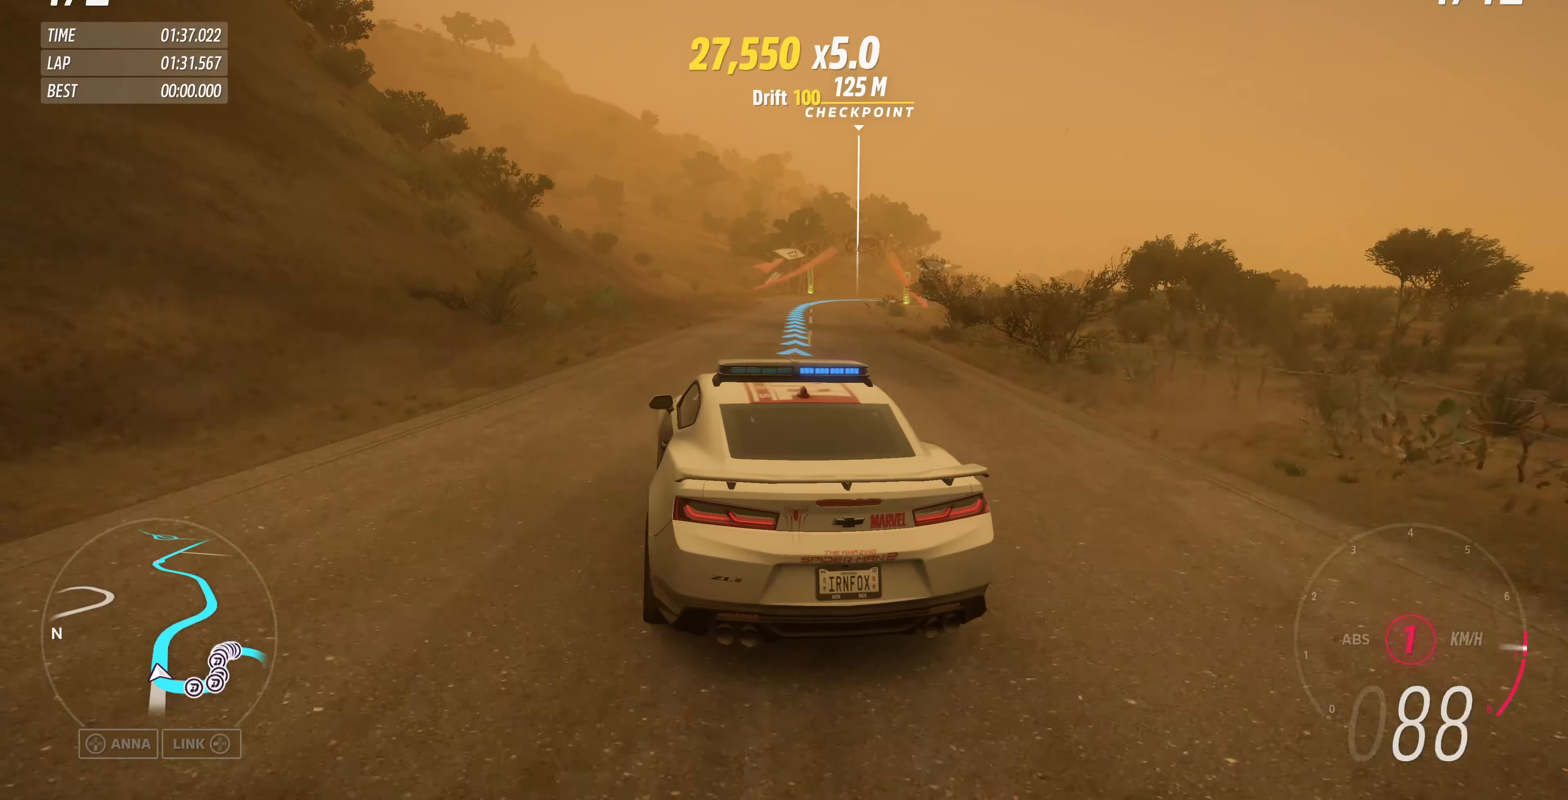
{"buttons": ["R2"], "left_stick": "up", "right_stick": "up", "events": []}
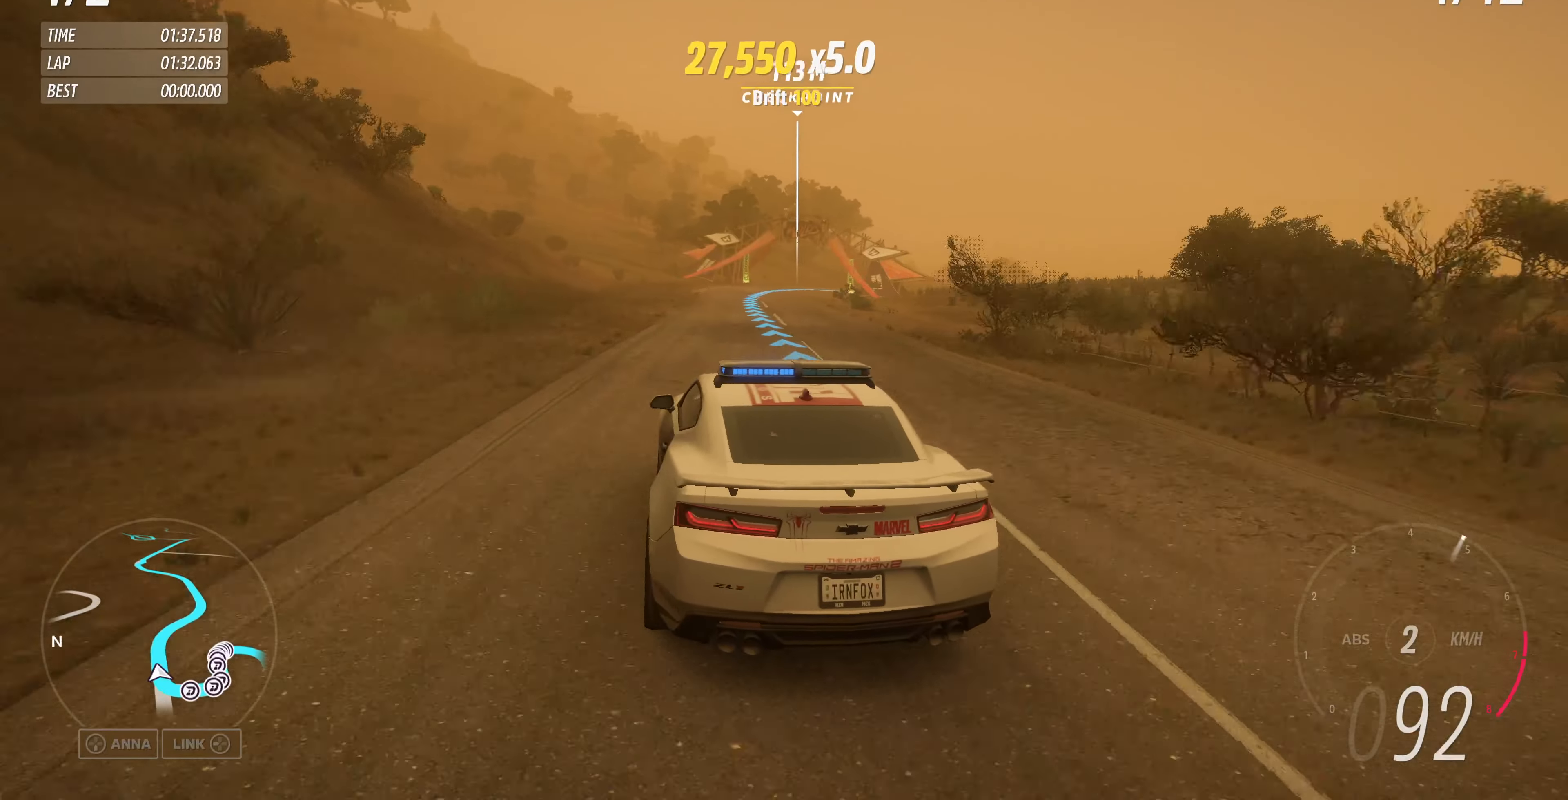
{"buttons": ["R2"], "left_stick": "up", "right_stick": "up", "events": [[133, "left_stick", "center"], [466, "left_stick", "up"]]}
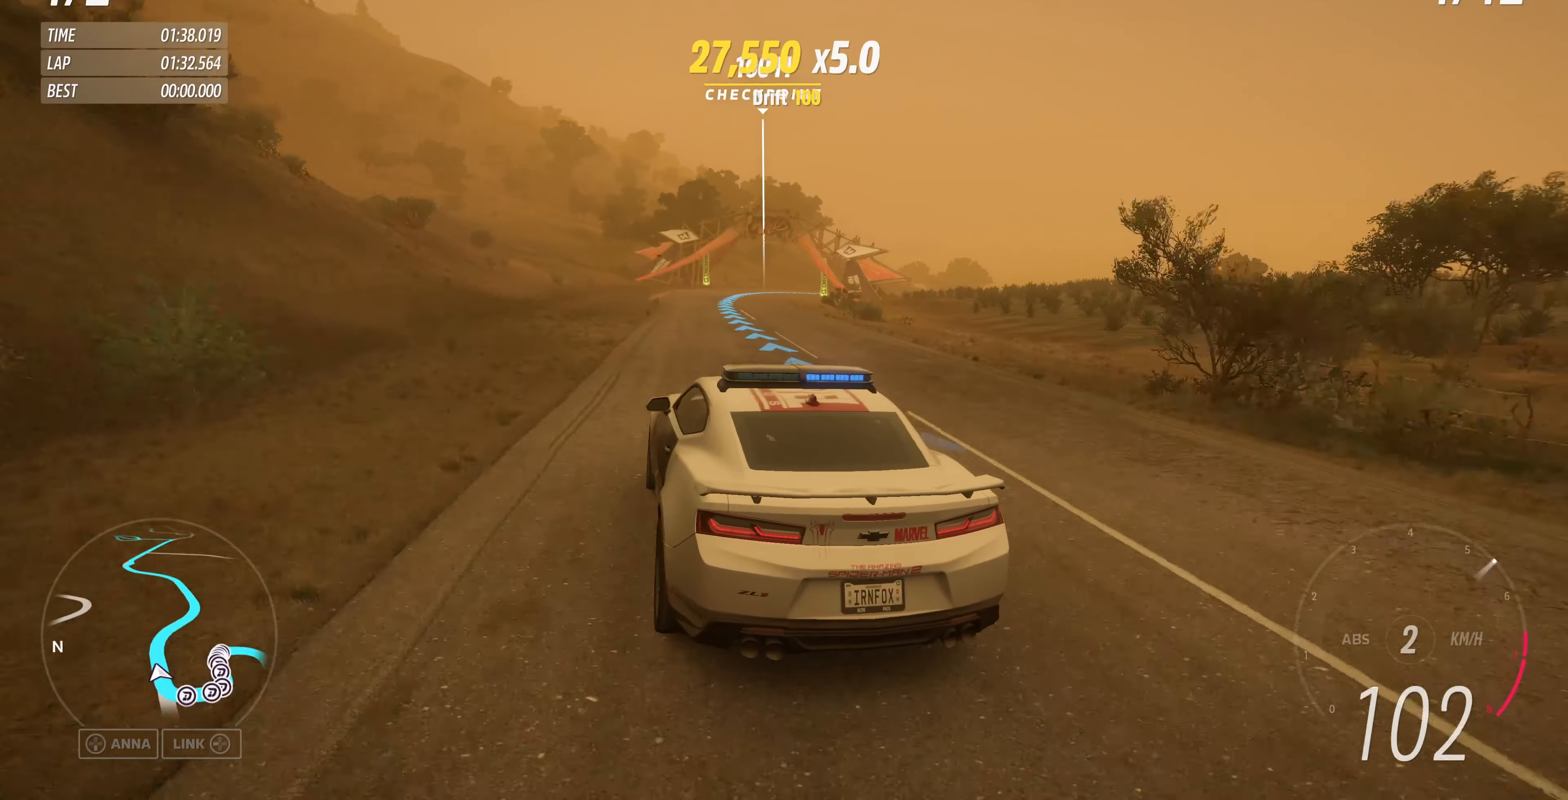
{"buttons": ["R2"], "left_stick": "up", "right_stick": "up", "events": []}